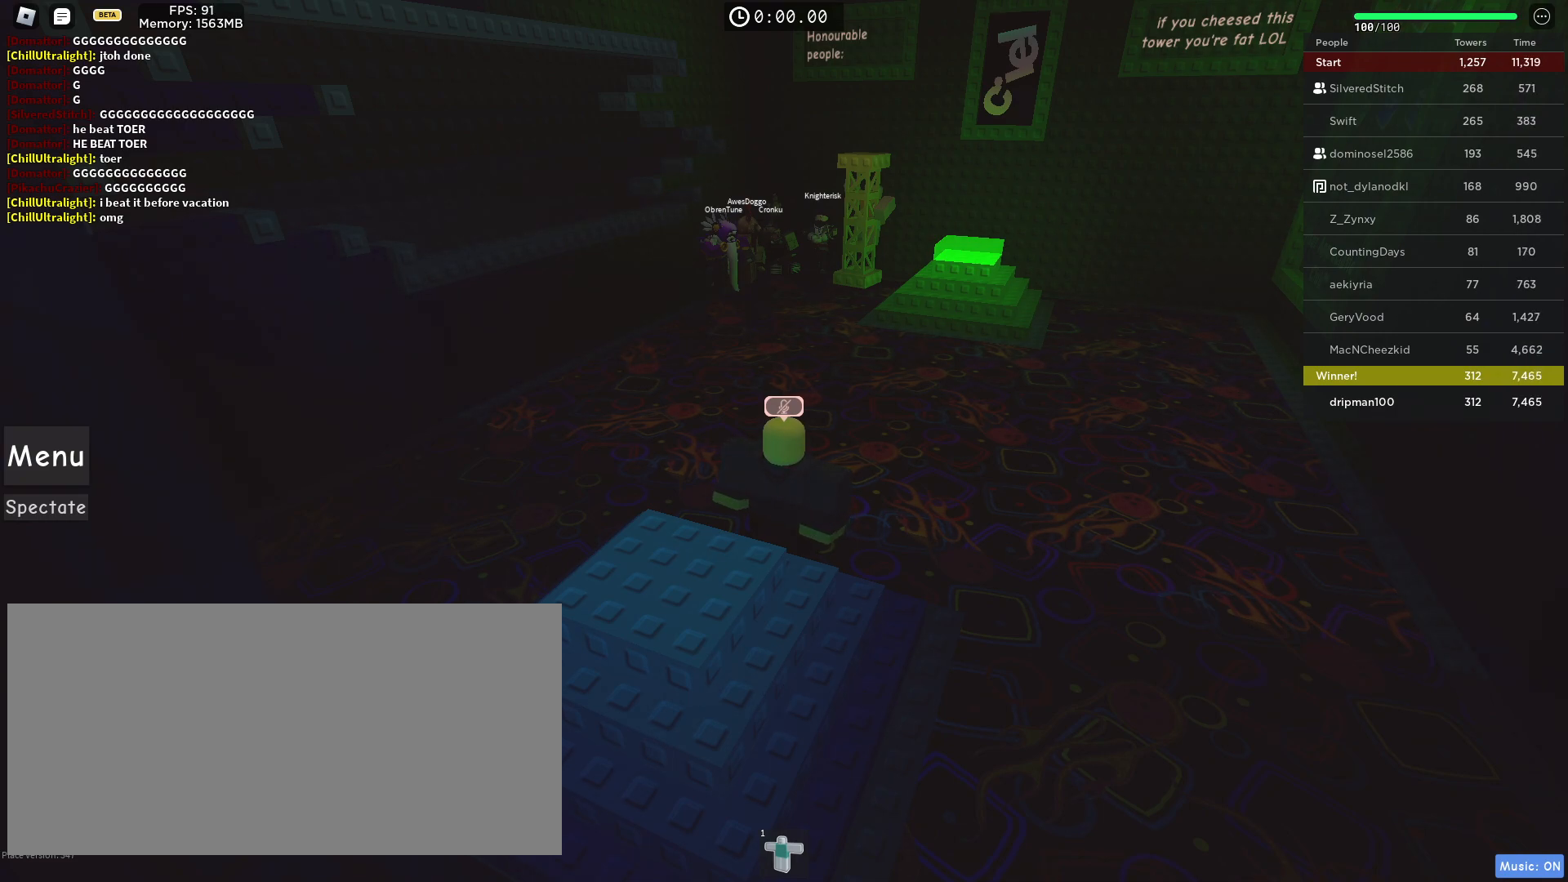
Gameplay with keyboard and mouse; each line is a JSON object with the keys and mouse buttons held at the frame after it. "events" lists presses ("down") and releases ("up") of "a", "ctrl", "d", "e", "f", "q", "r", "s", "shift", "space", "tab", "w", "mouse_left", "mouse_wheel", "mouse_right", "mouse_mb4" and "mouse_mb5" between this image and that frame as [ms after this image, input, new state], when the widget could be followed in between. "mouse_left", "mouse_wheel", "mouse_right", "mouse_mb4", "mouse_mb5" = the "left", "wheel", "right", "mb4", "mb5" buttons of the "mouse" list. No other keys are recorded. "wheel" means that the mouse wheel is clicked or scrolled. Not read: mouse_move.
{"keys": [], "mouse": ["left"], "events": [[500, "mouse_left", "down"]]}
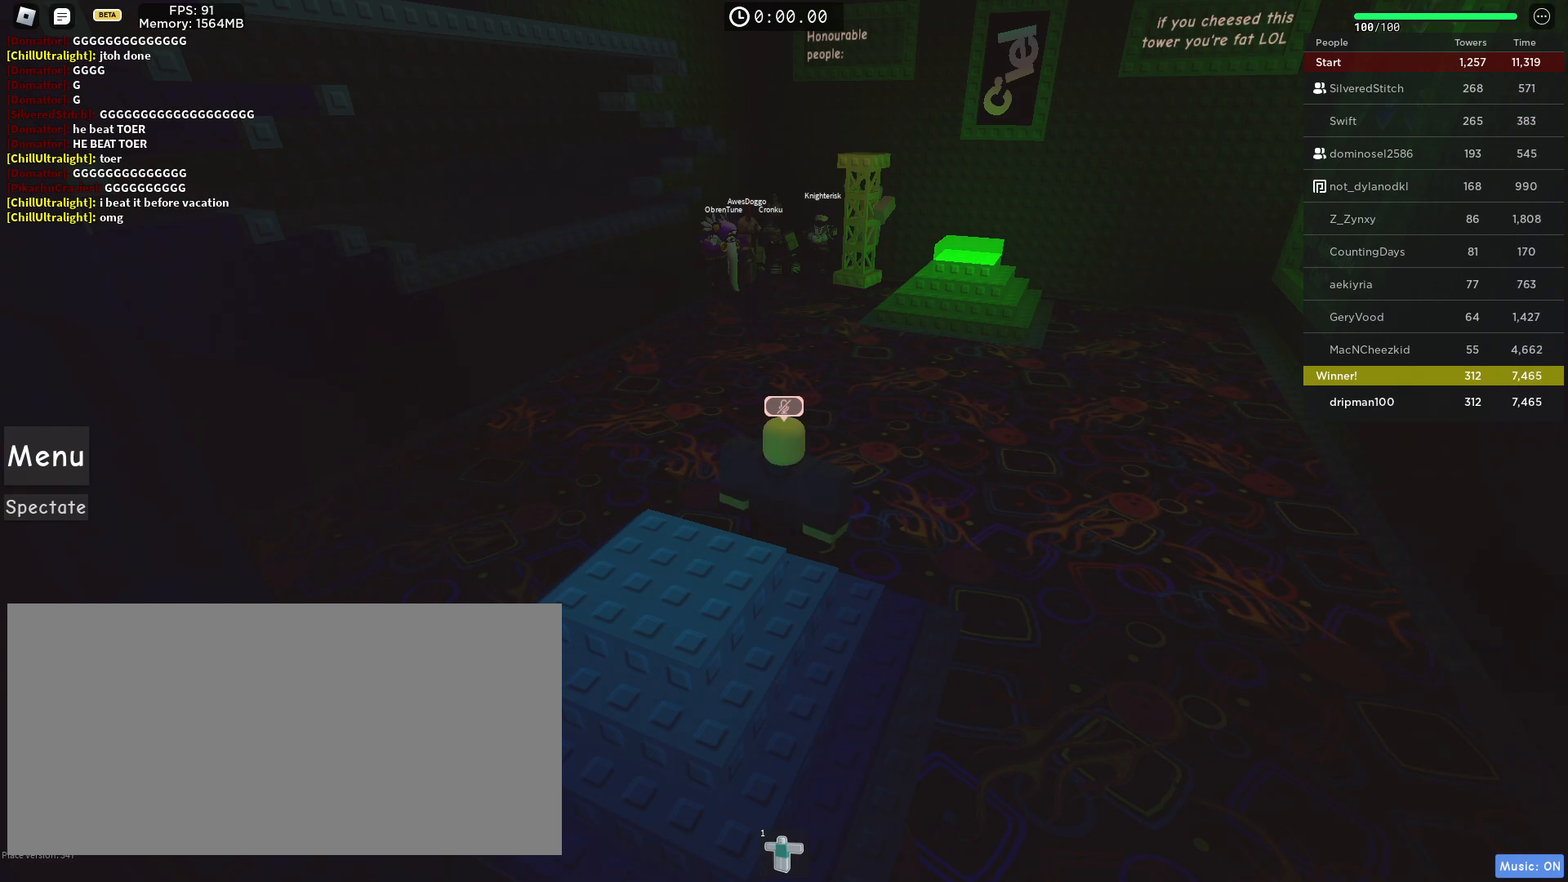
{"keys": [], "mouse": [], "events": [[100, "mouse_left", "up"]]}
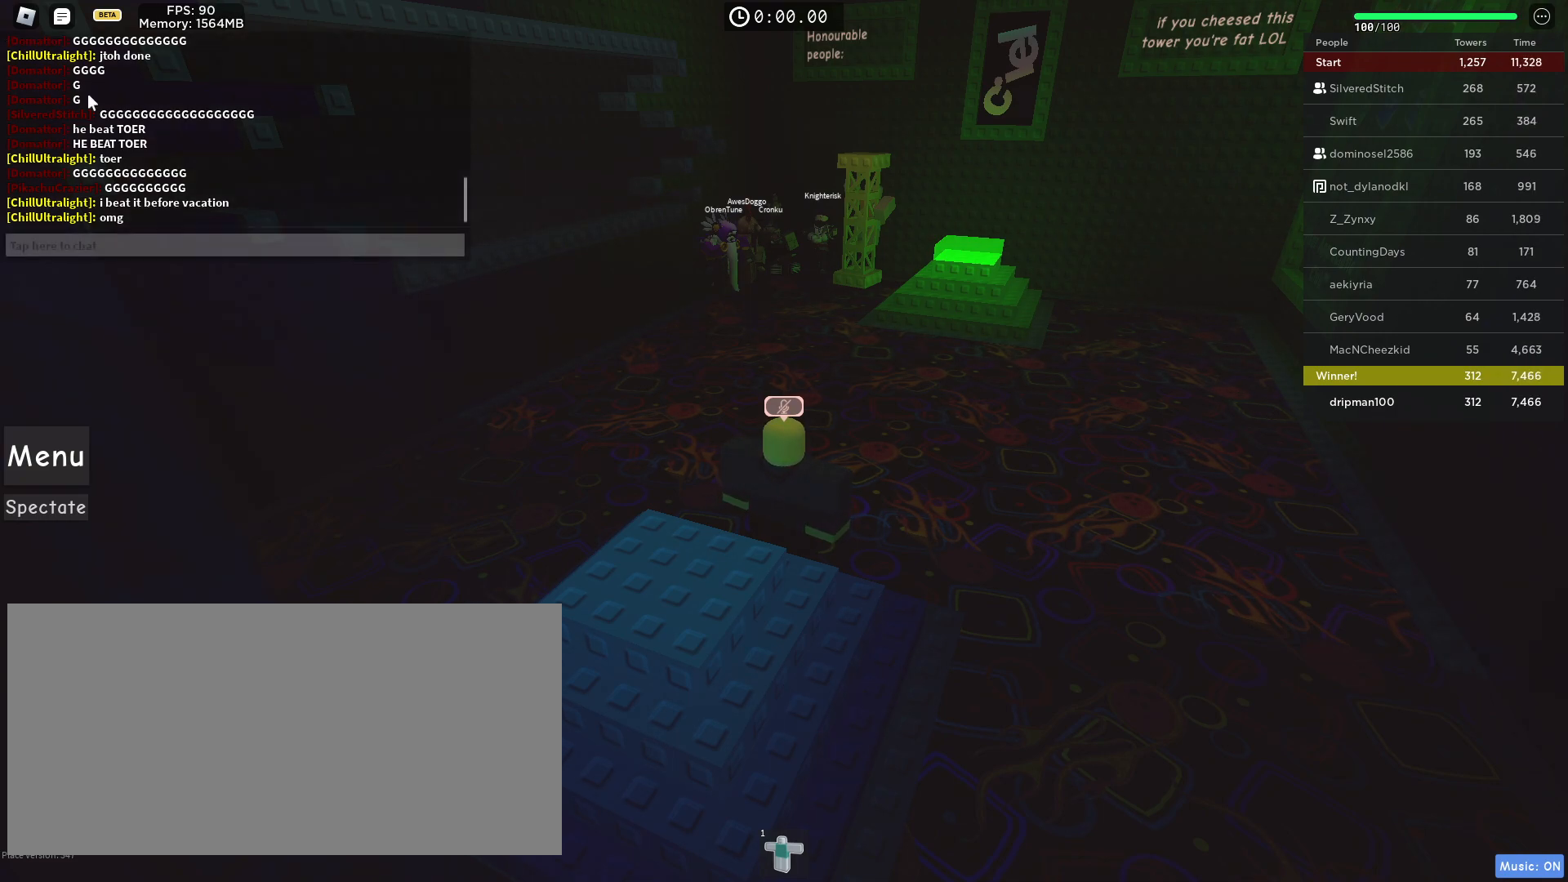
{"keys": [], "mouse": [], "events": [[83, "w", "down"], [100, "d", "down"], [217, "d", "up"], [250, "w", "up"]]}
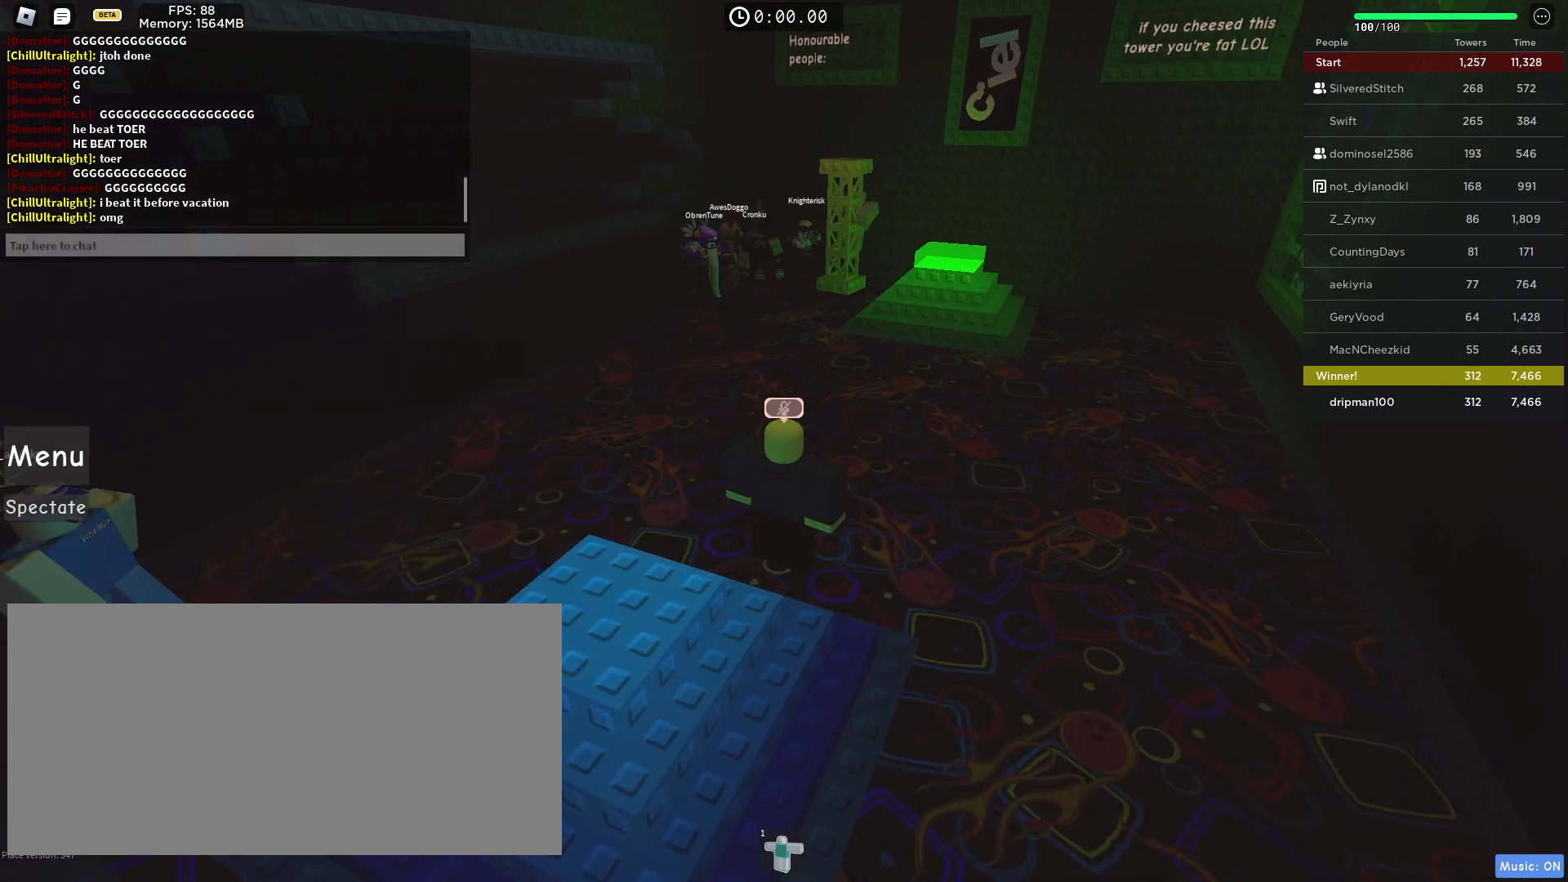
{"keys": [], "mouse": [], "events": []}
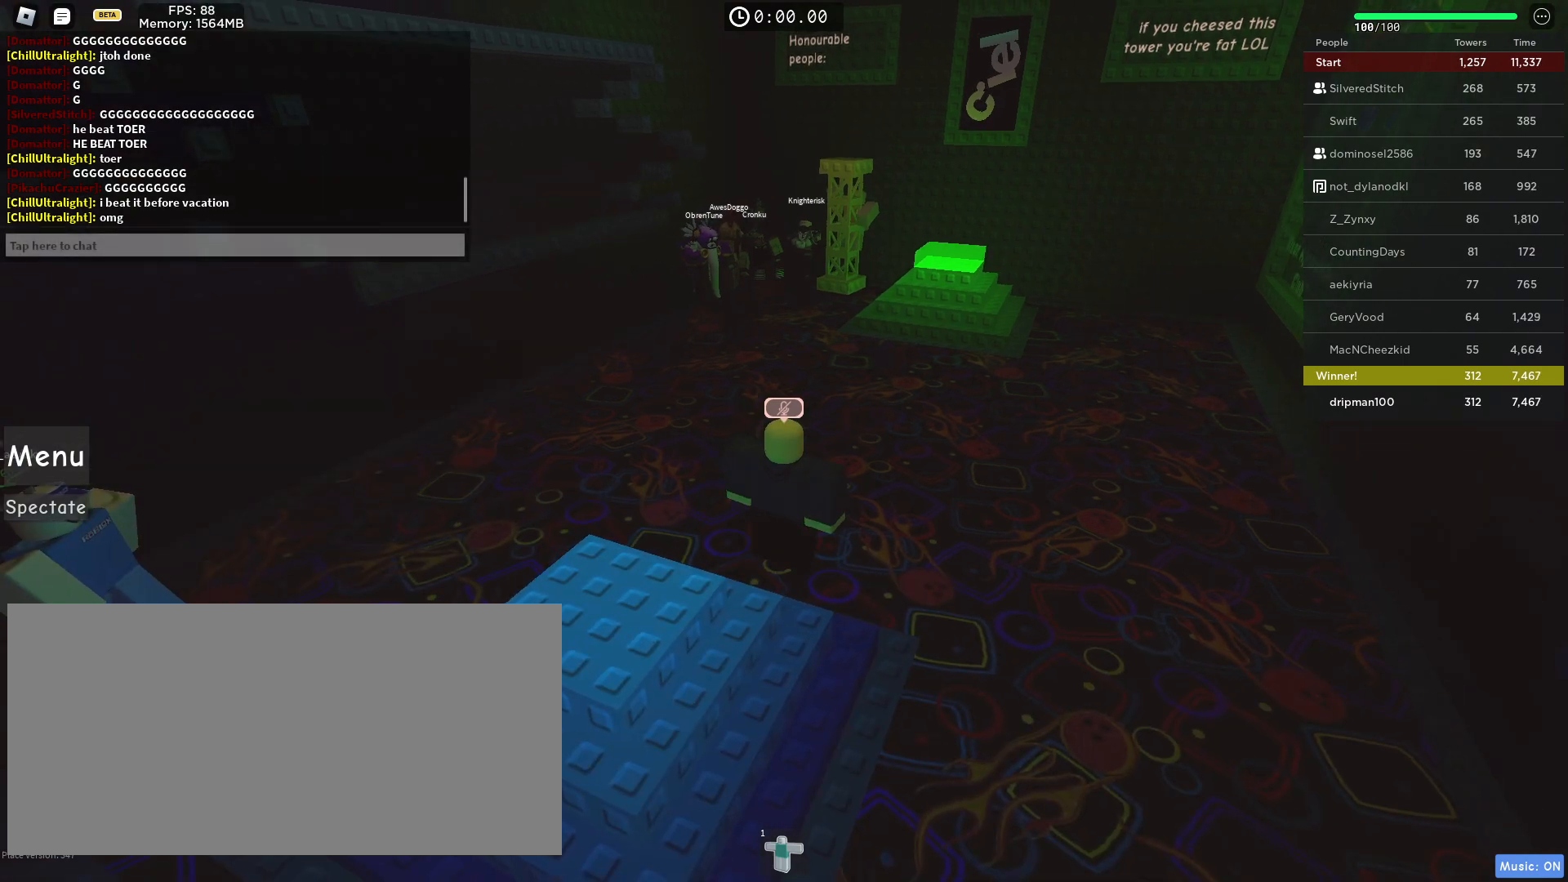
{"keys": [], "mouse": [], "events": [[133, "mouse_left", "down"], [183, "mouse_left", "up"]]}
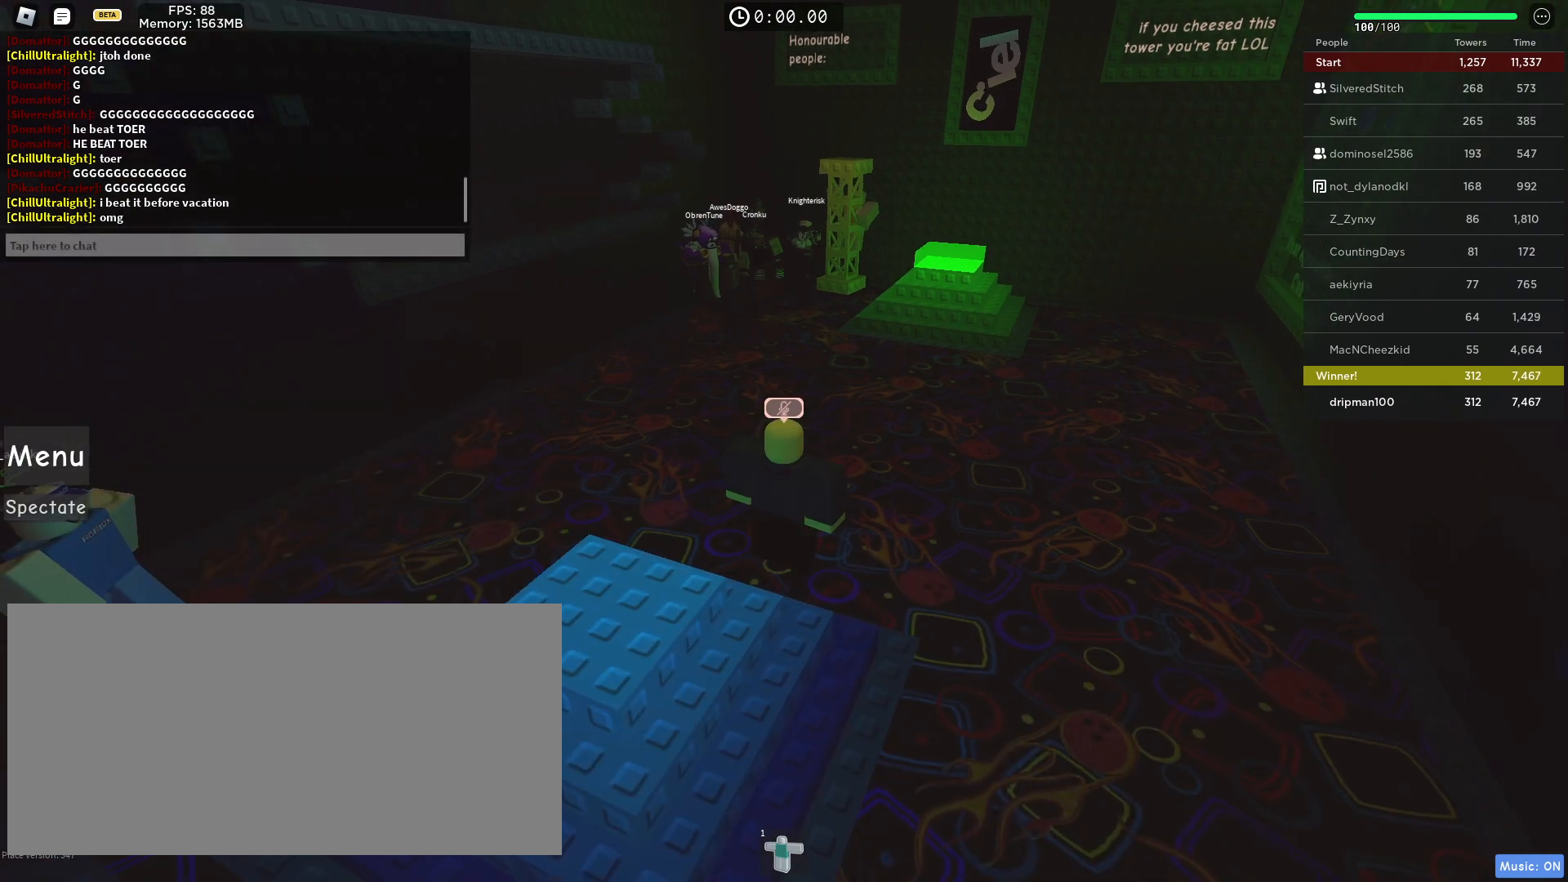
{"keys": [], "mouse": [], "events": []}
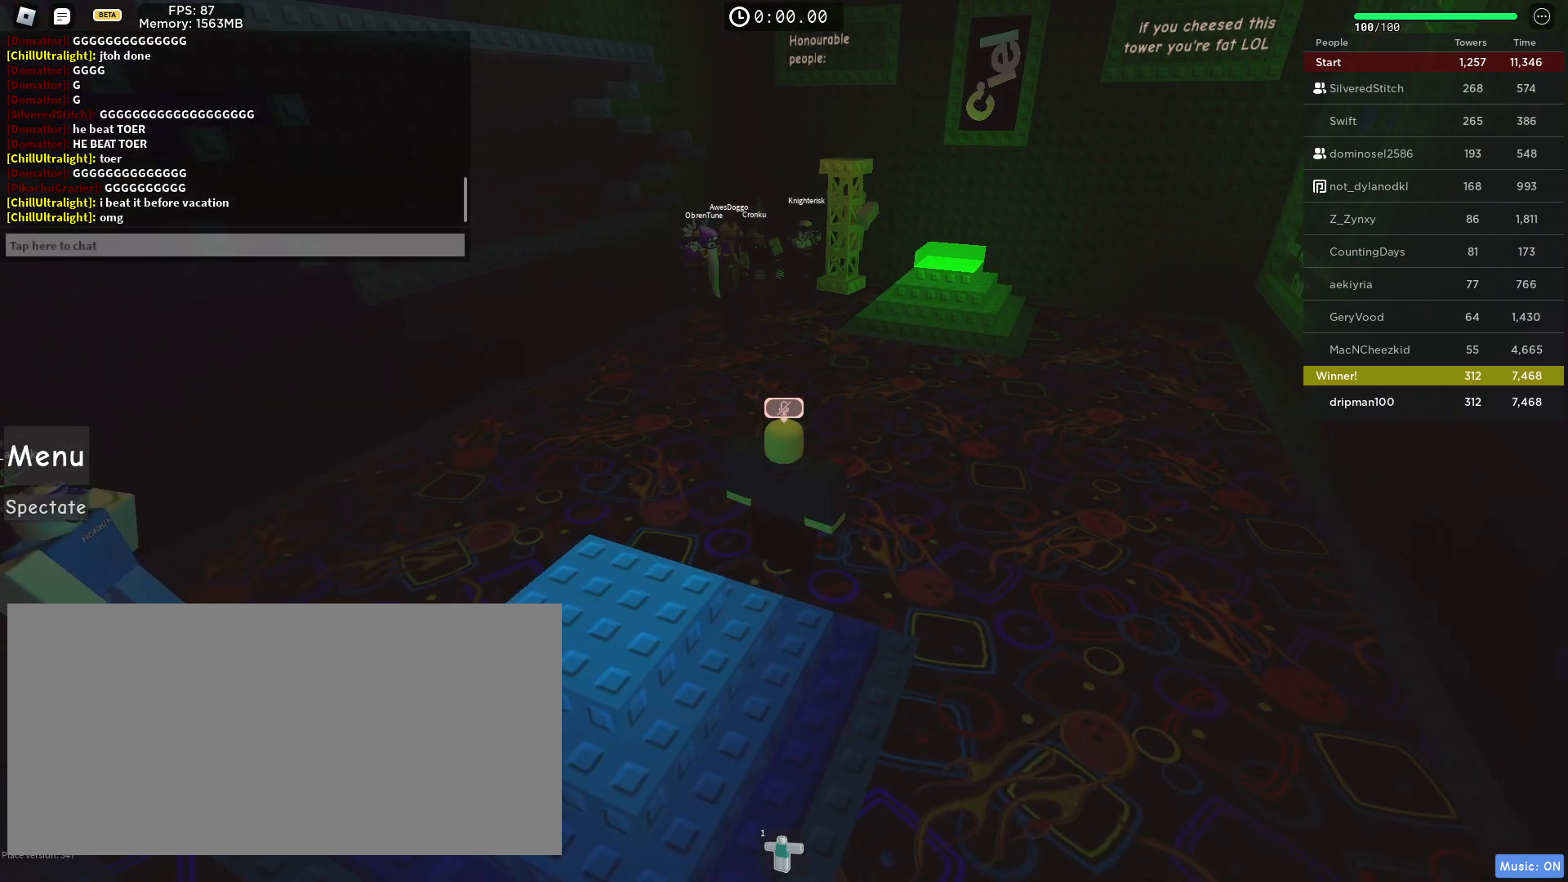
{"keys": [], "mouse": [], "events": []}
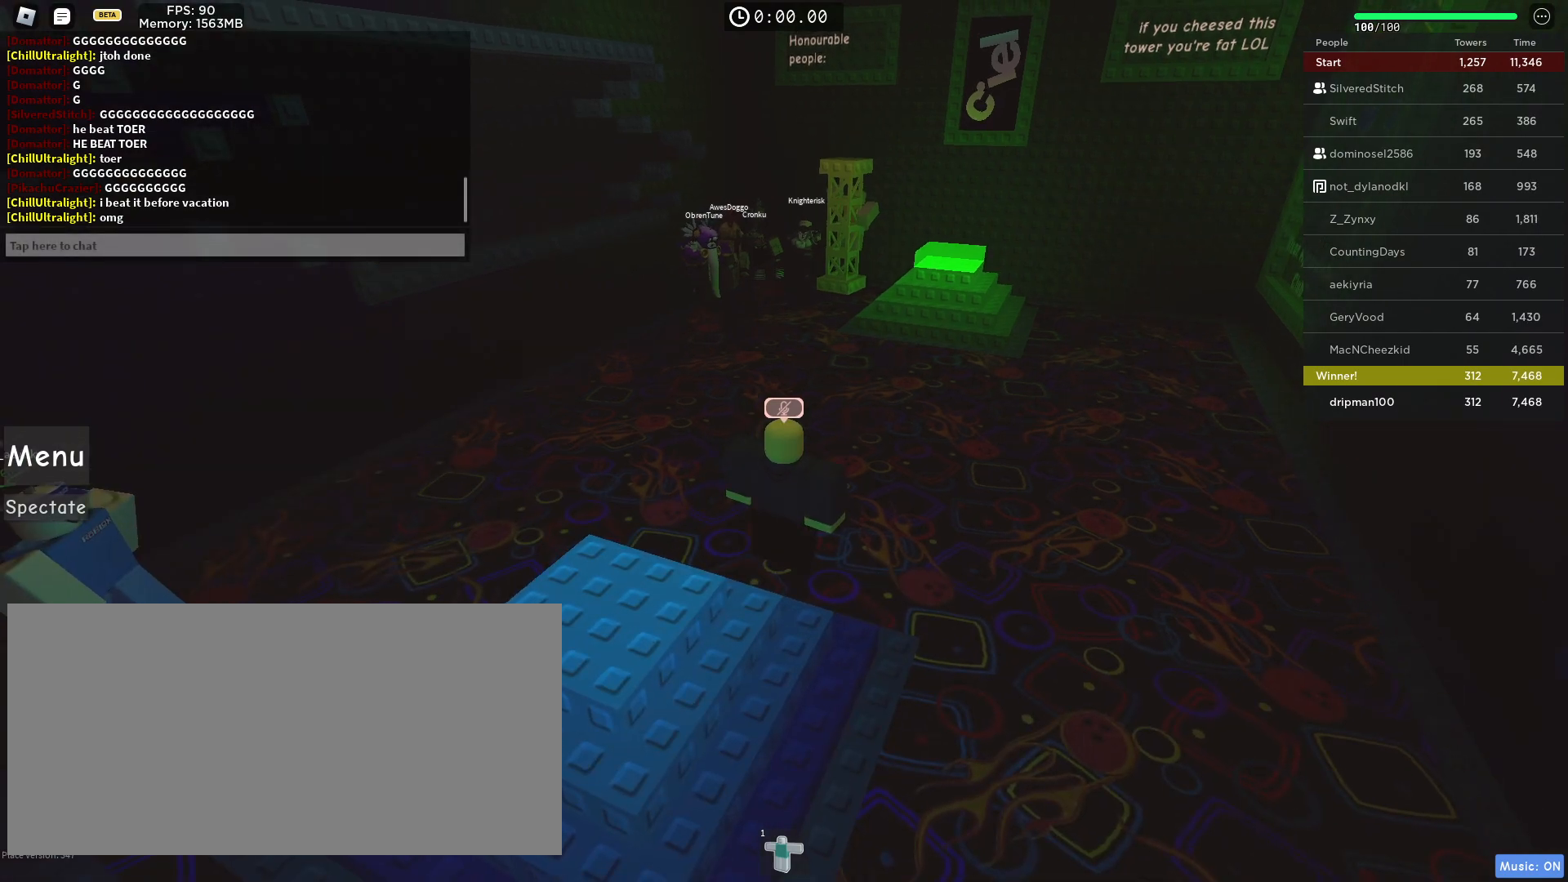
{"keys": [], "mouse": ["wheel"], "events": [[333, "mouse_wheel", "down"]]}
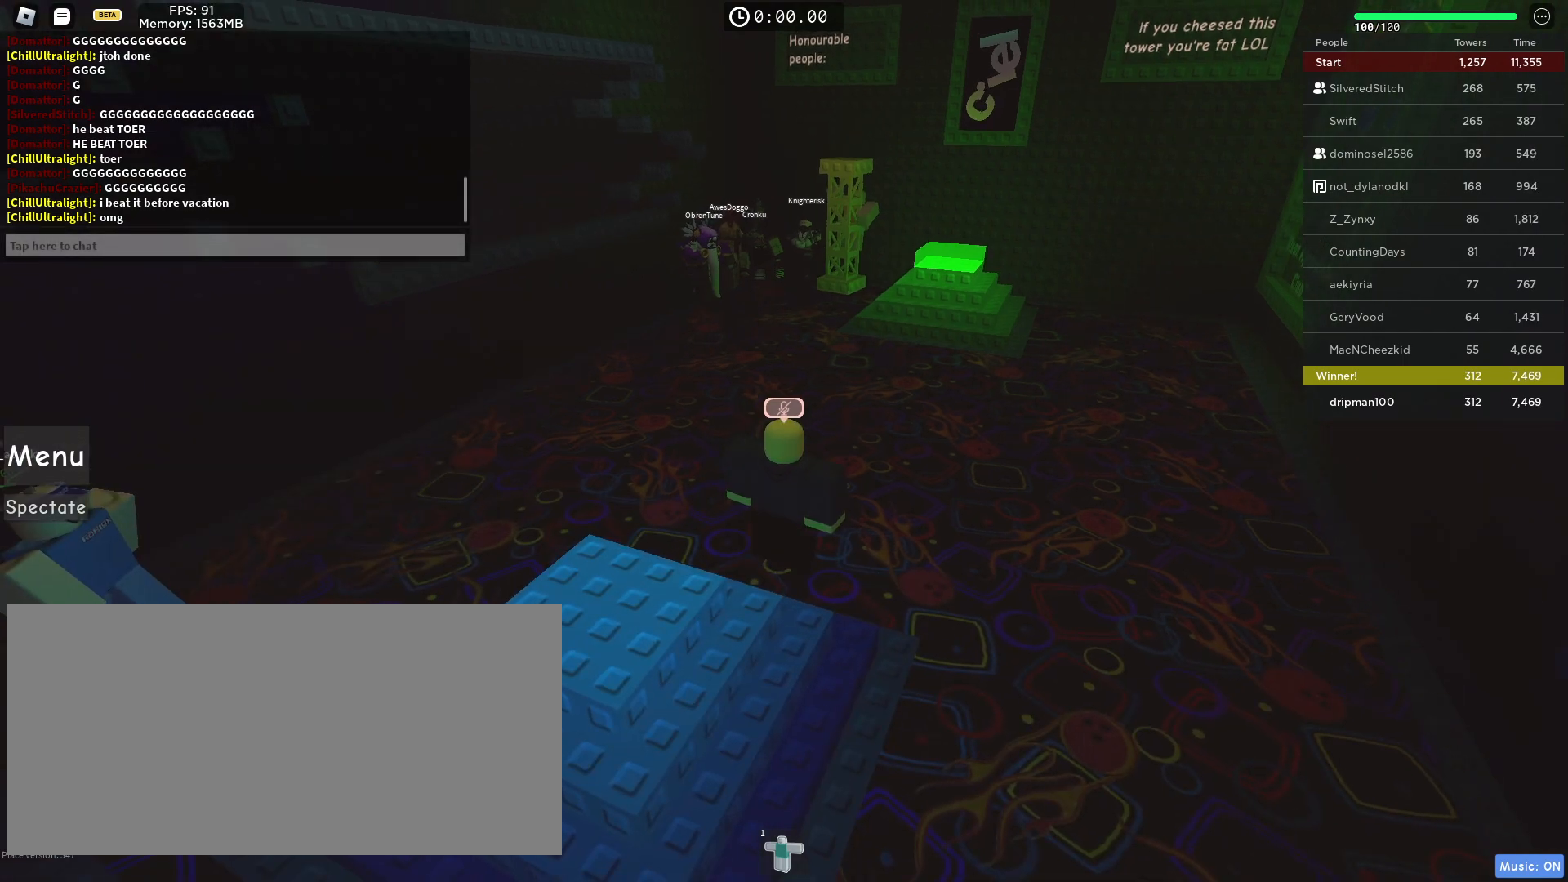
{"keys": [], "mouse": [], "events": [[417, "mouse_wheel", "up"]]}
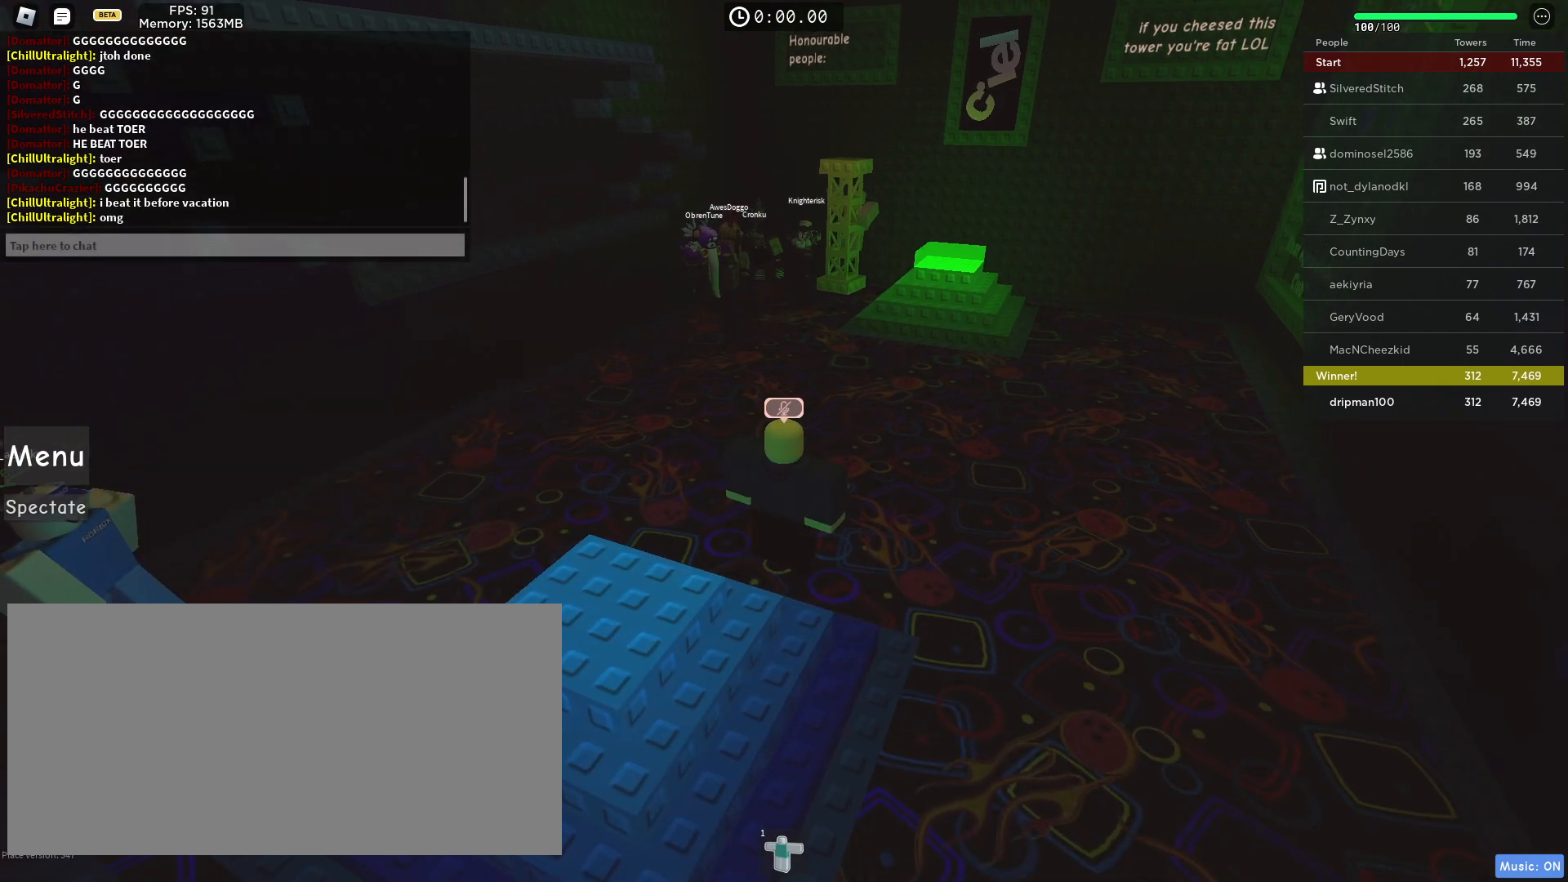
{"keys": [], "mouse": [], "events": [[150, "mouse_left", "down"], [217, "mouse_left", "up"]]}
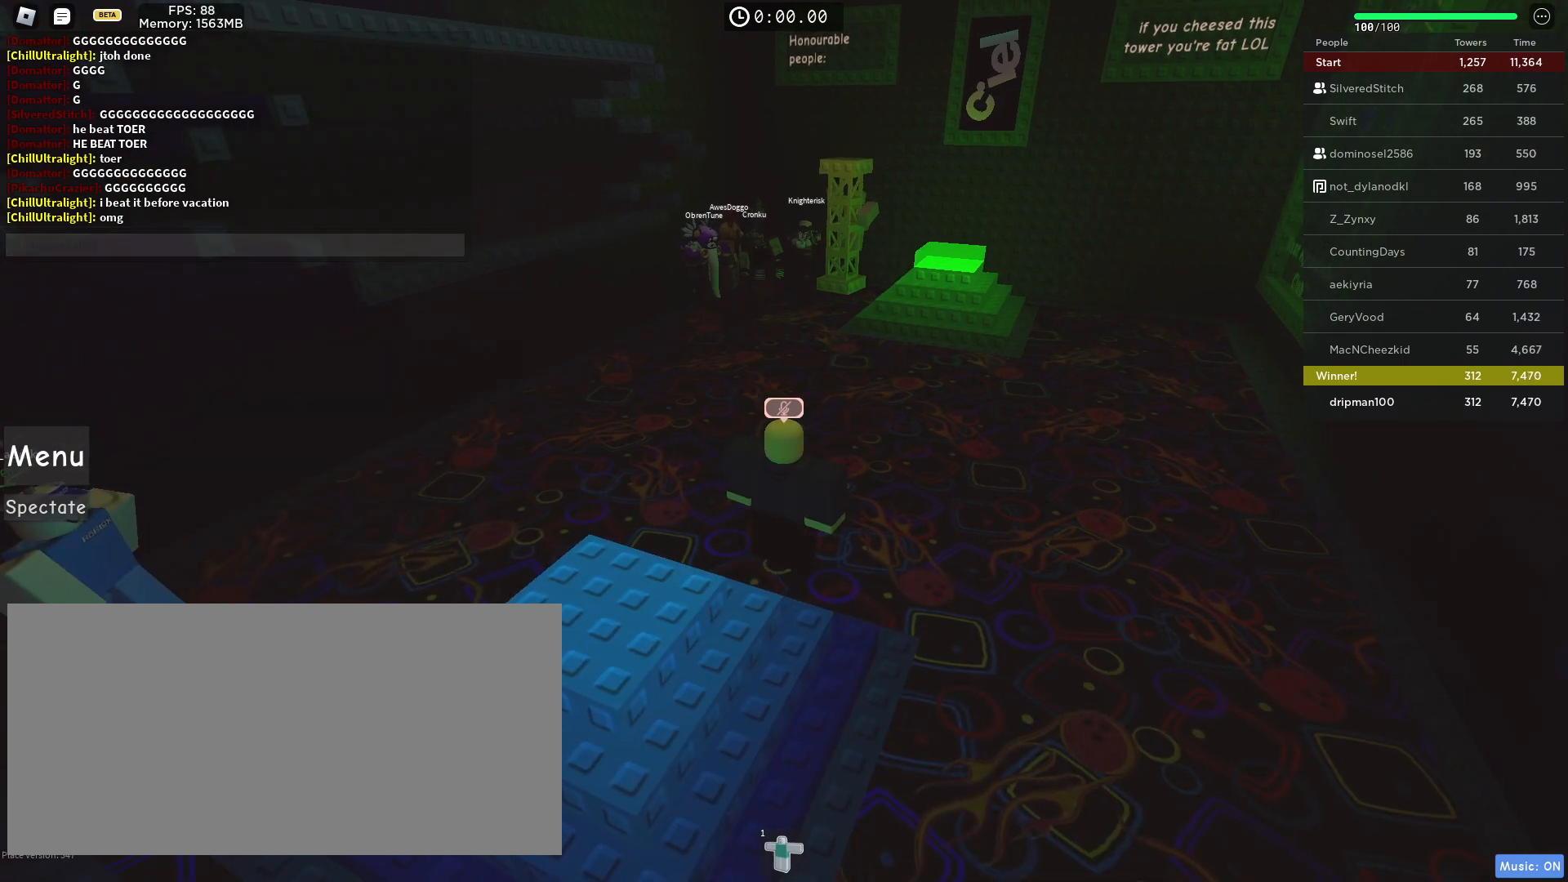
{"keys": [], "mouse": [], "events": []}
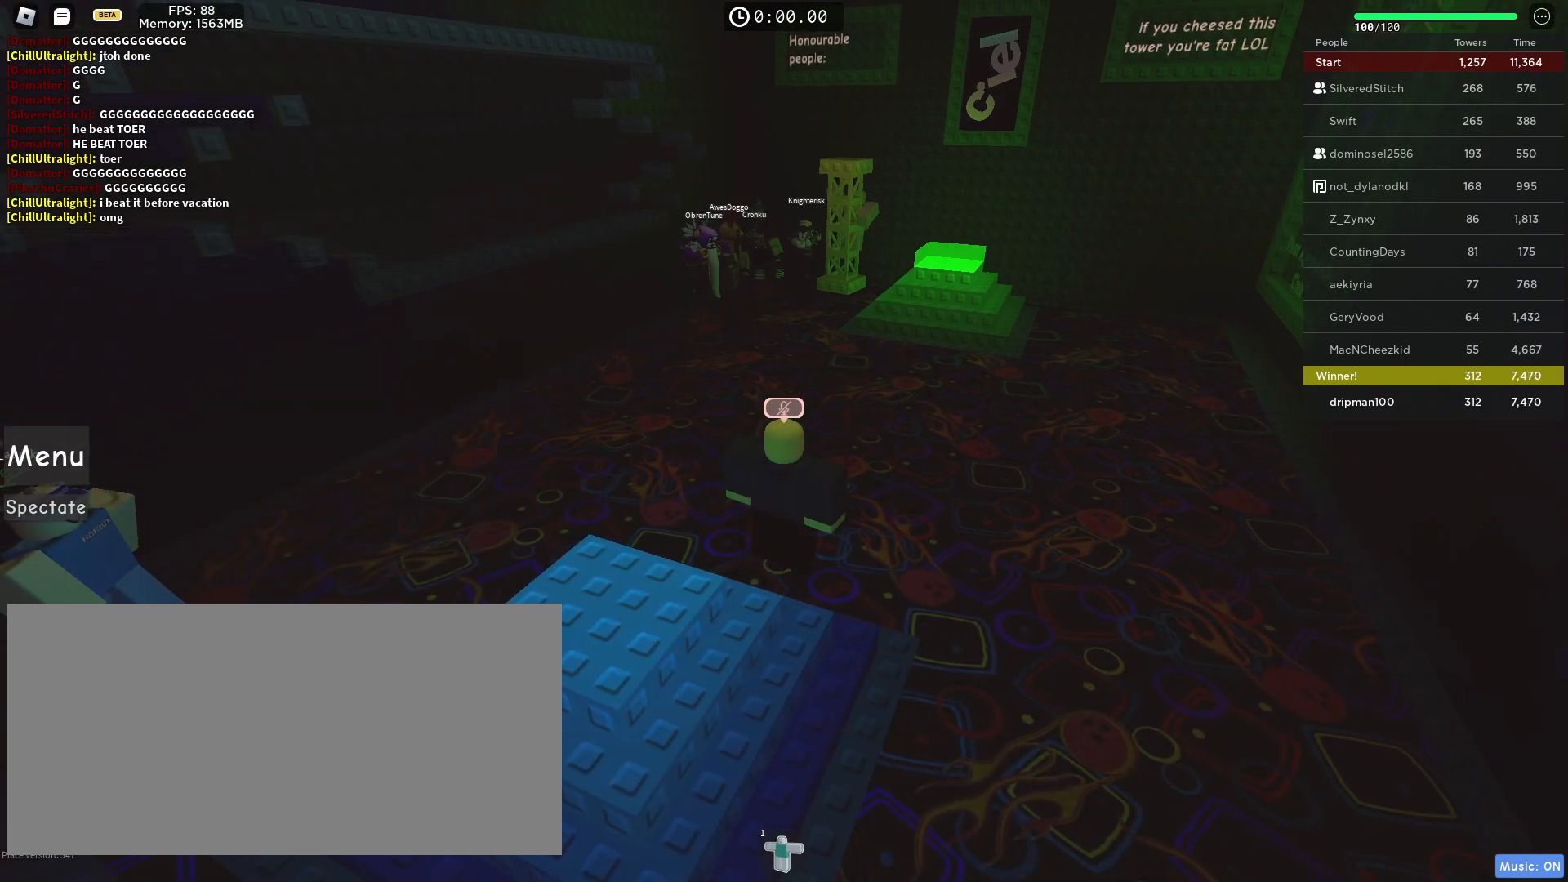
{"keys": [], "mouse": [], "events": []}
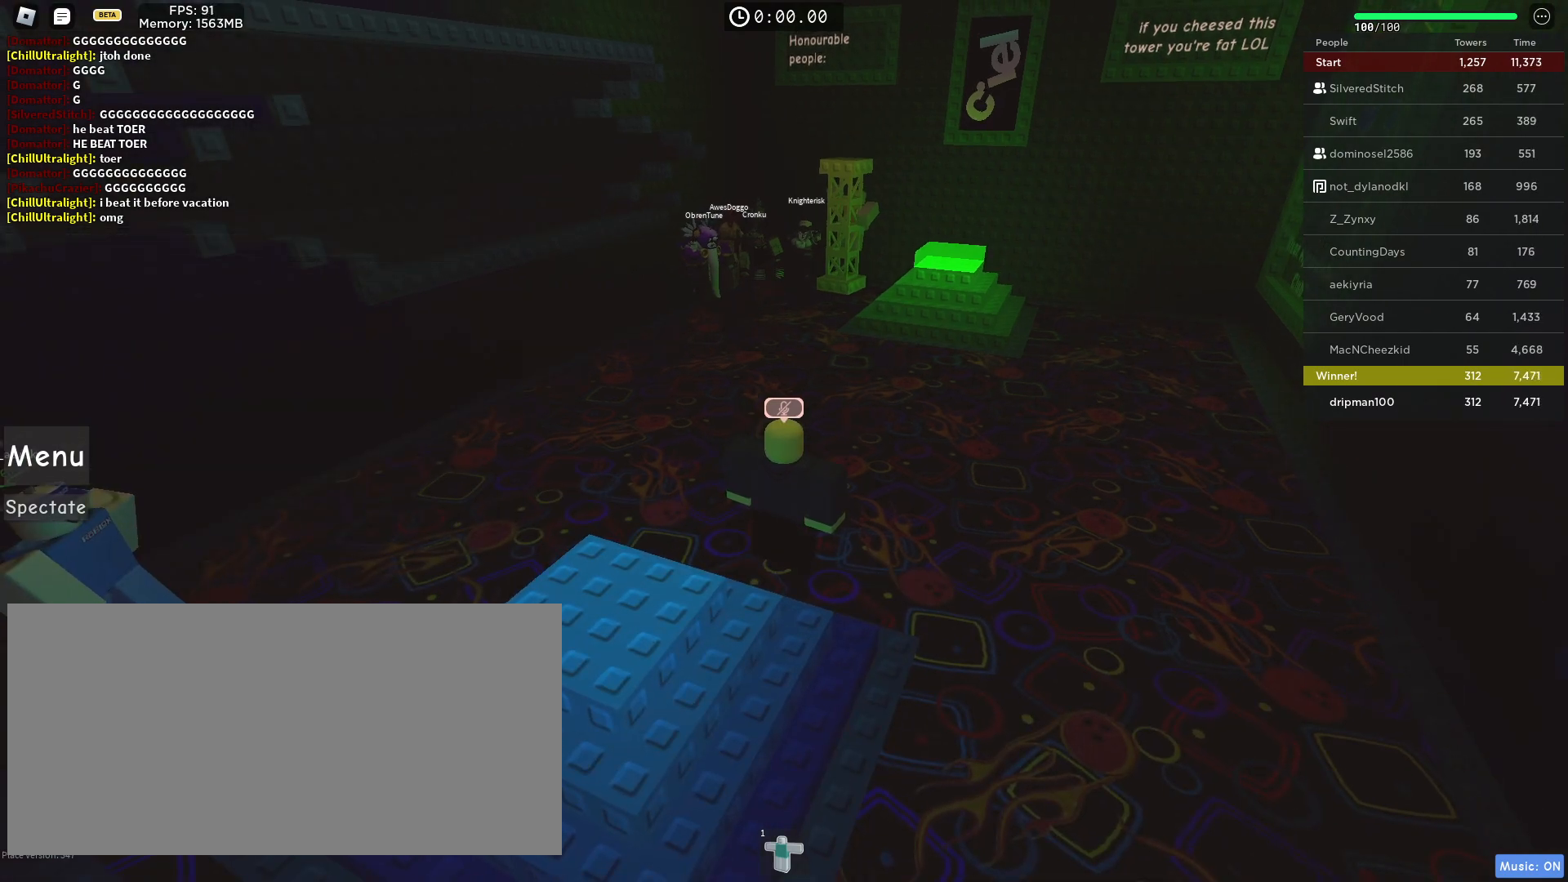
{"keys": [], "mouse": [], "events": []}
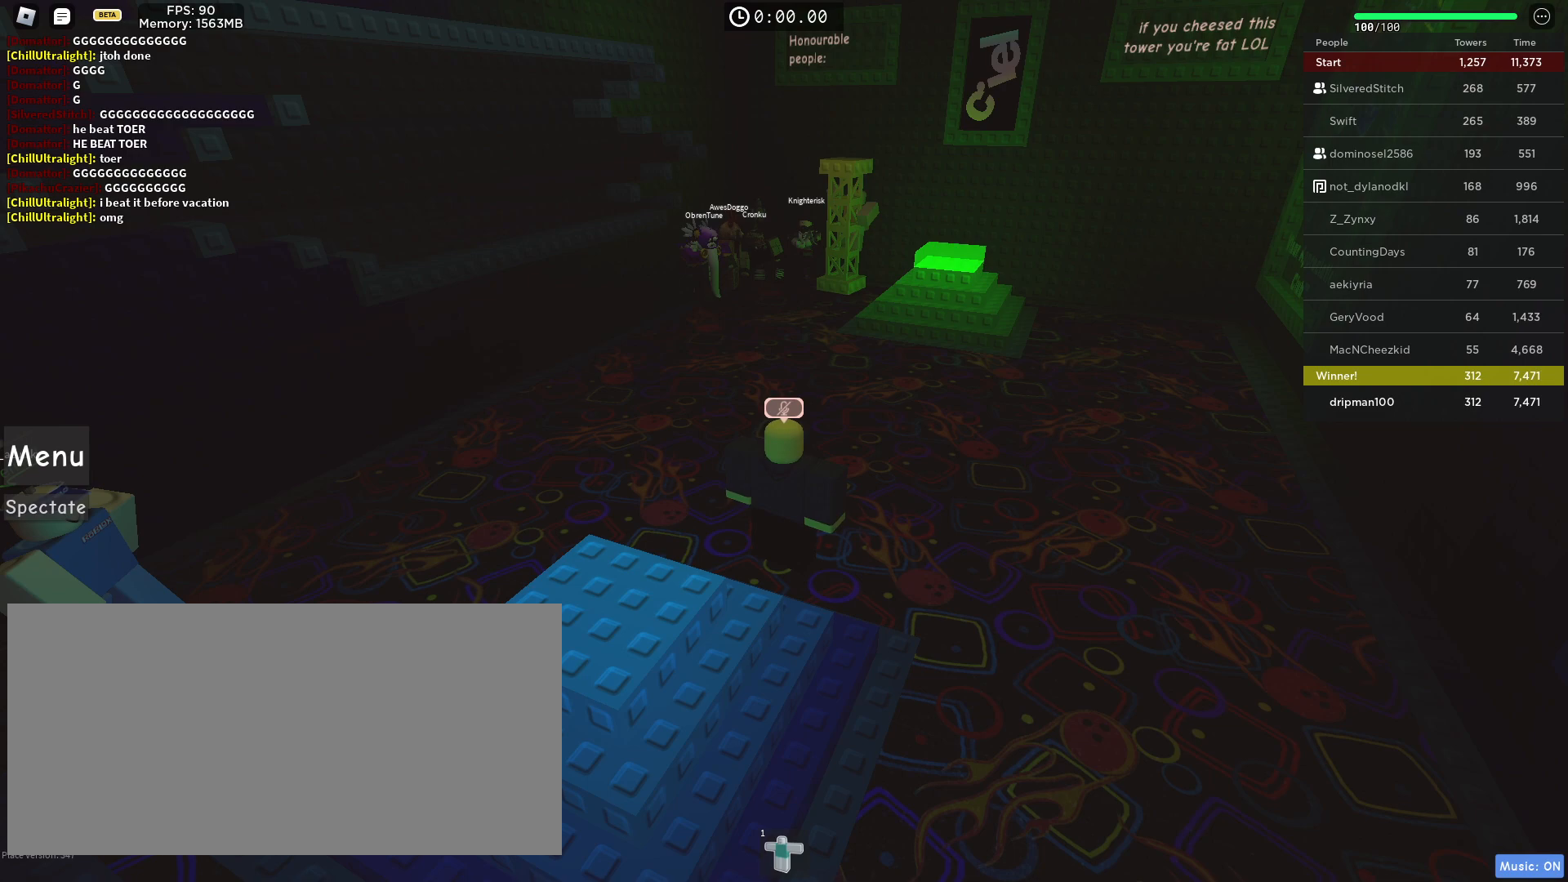
{"keys": ["r"], "mouse": [], "events": [[350, "e", "down"], [417, "e", "up"], [483, "r", "down"]]}
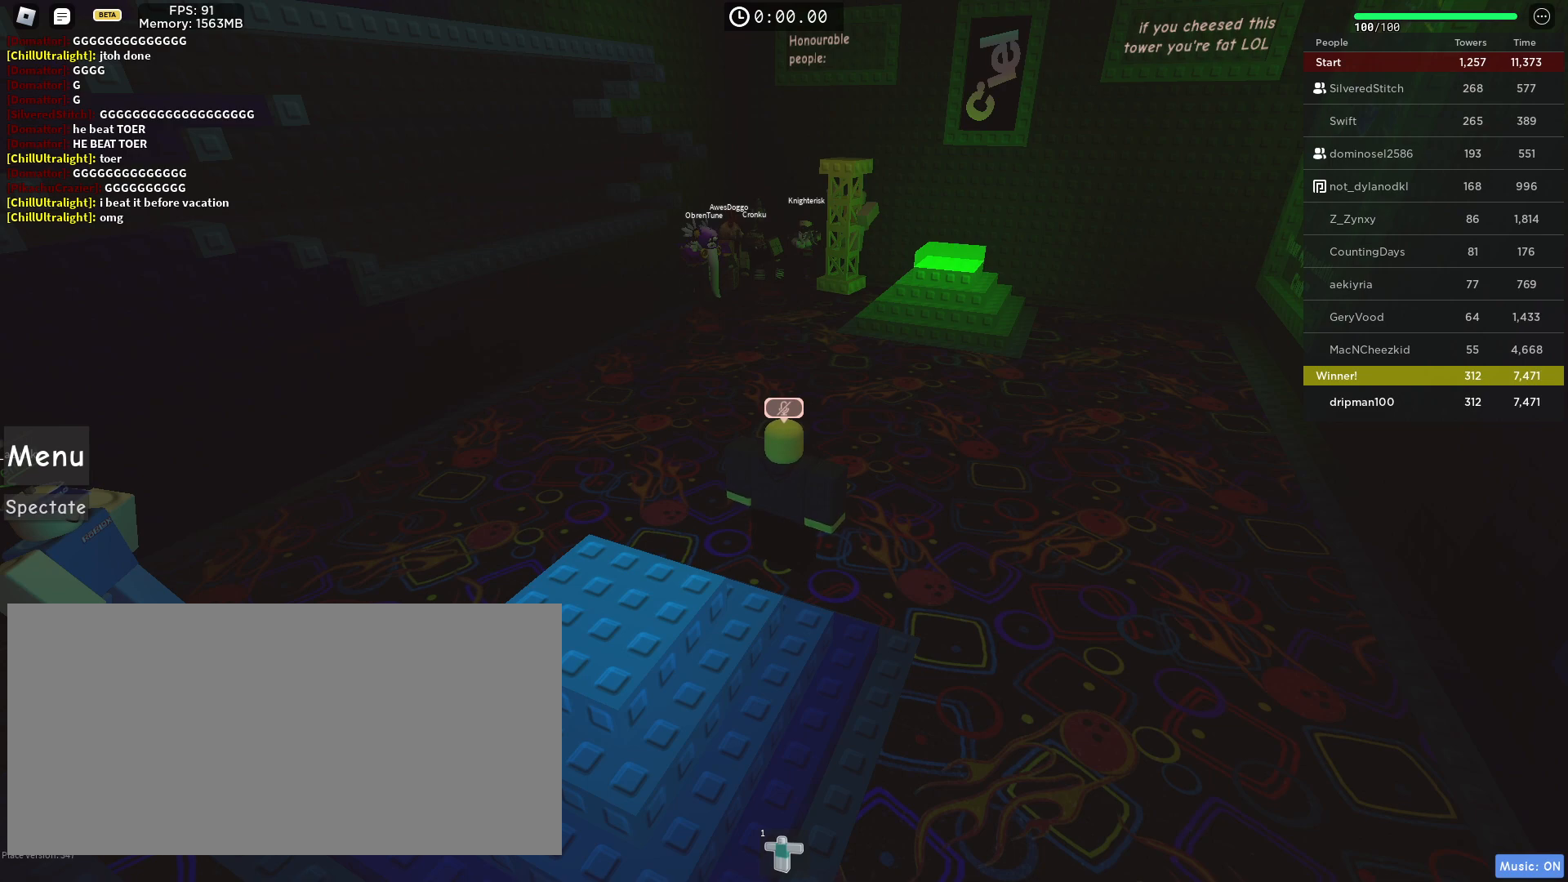
{"keys": [], "mouse": [], "events": [[67, "r", "up"]]}
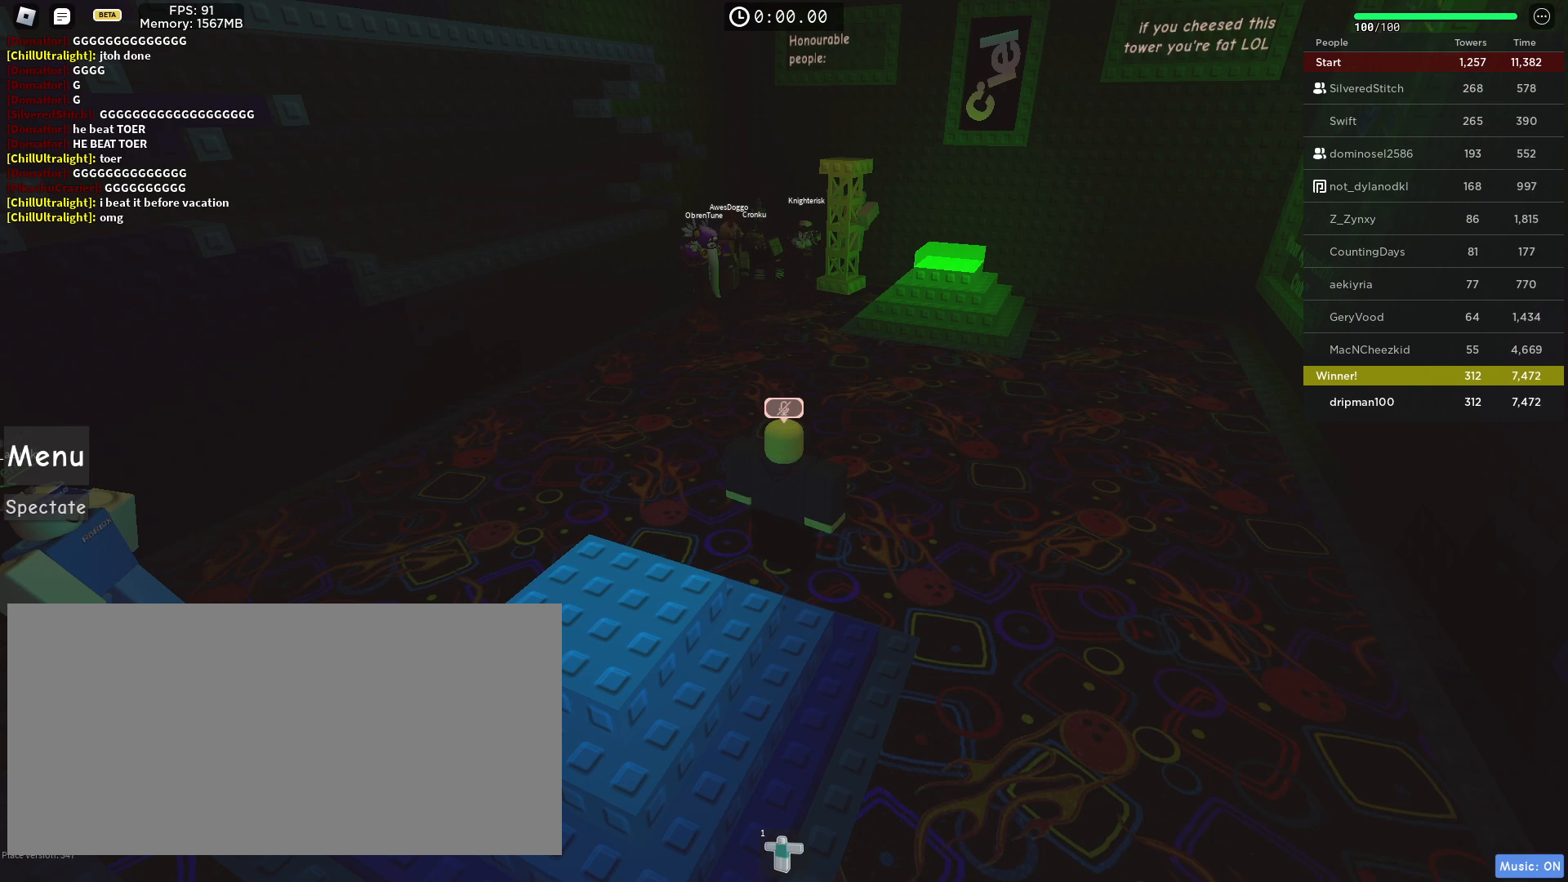
{"keys": ["space"], "mouse": [], "events": [[450, "space", "down"]]}
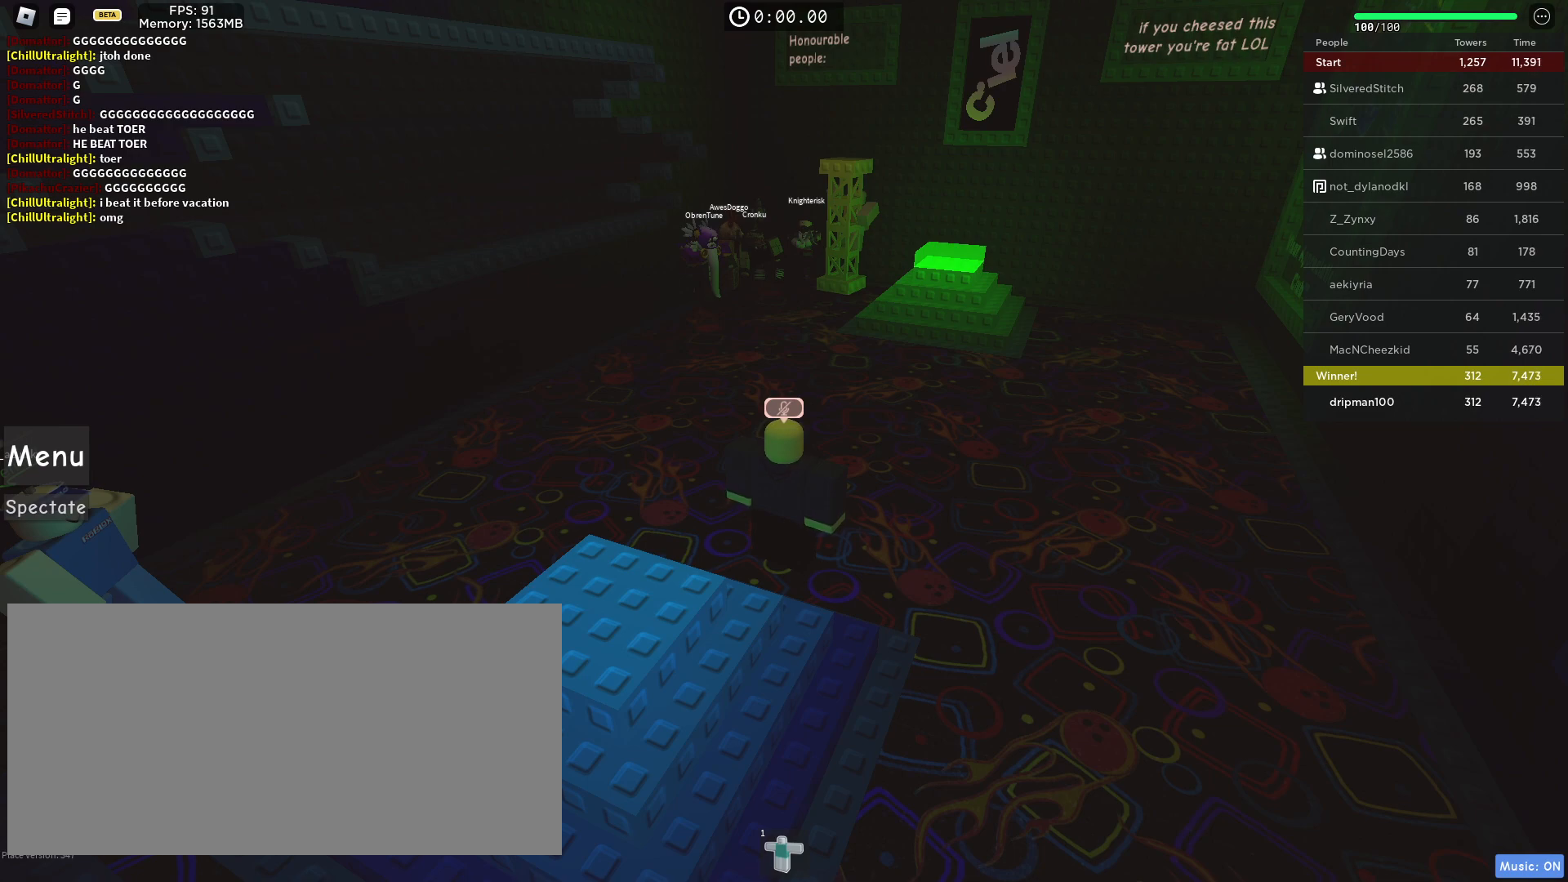
{"keys": [], "mouse": [], "events": [[17, "space", "up"], [117, "e", "down"], [167, "e", "up"], [250, "a", "down"], [317, "a", "up"]]}
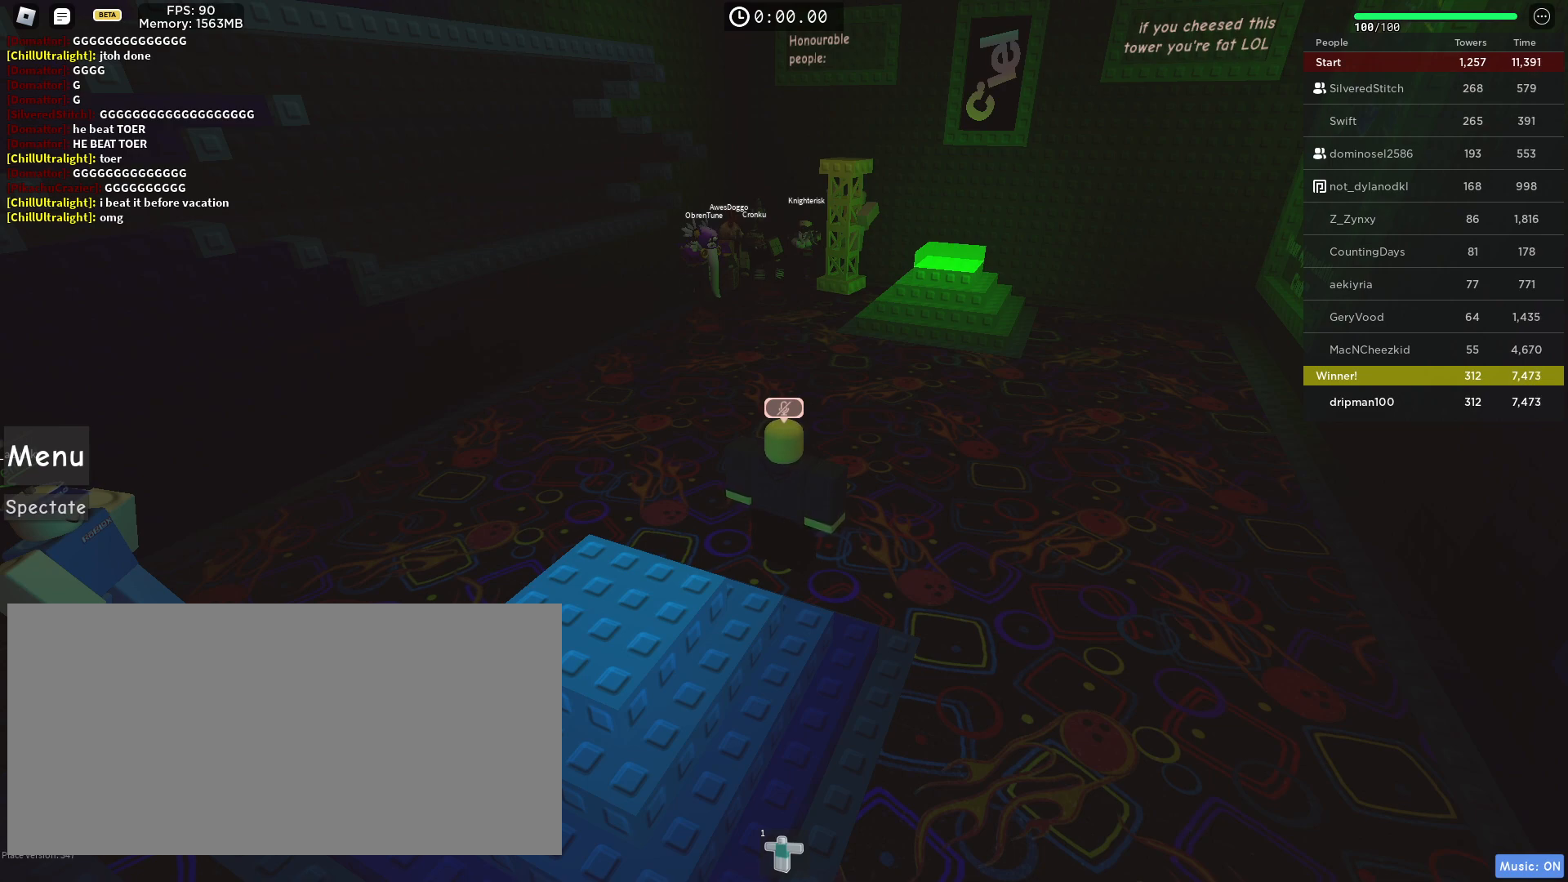
{"keys": [], "mouse": [], "events": []}
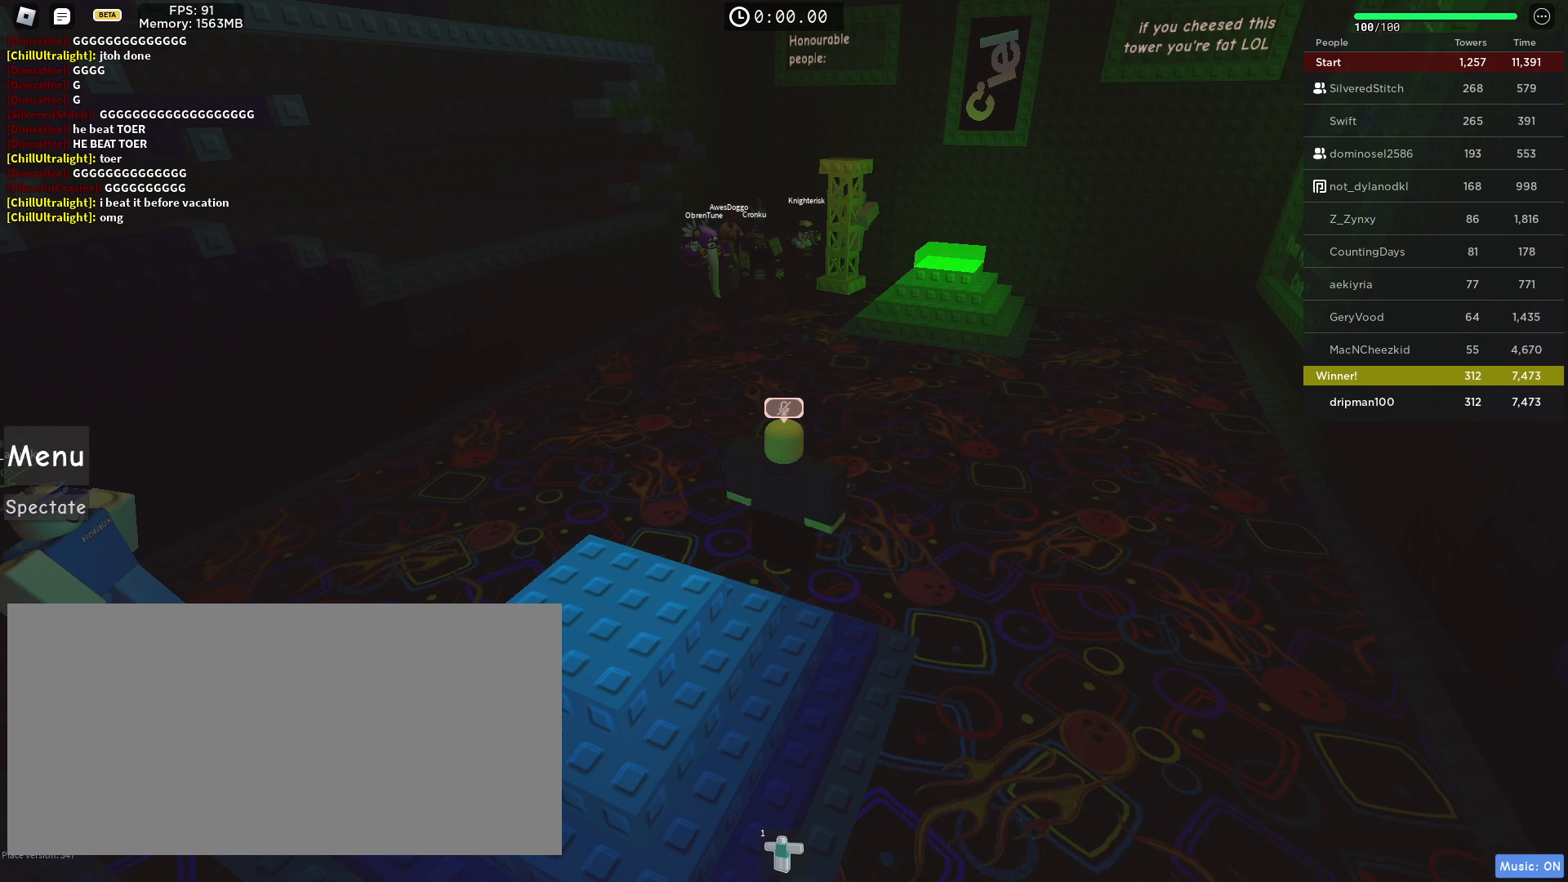
{"keys": [], "mouse": [], "events": []}
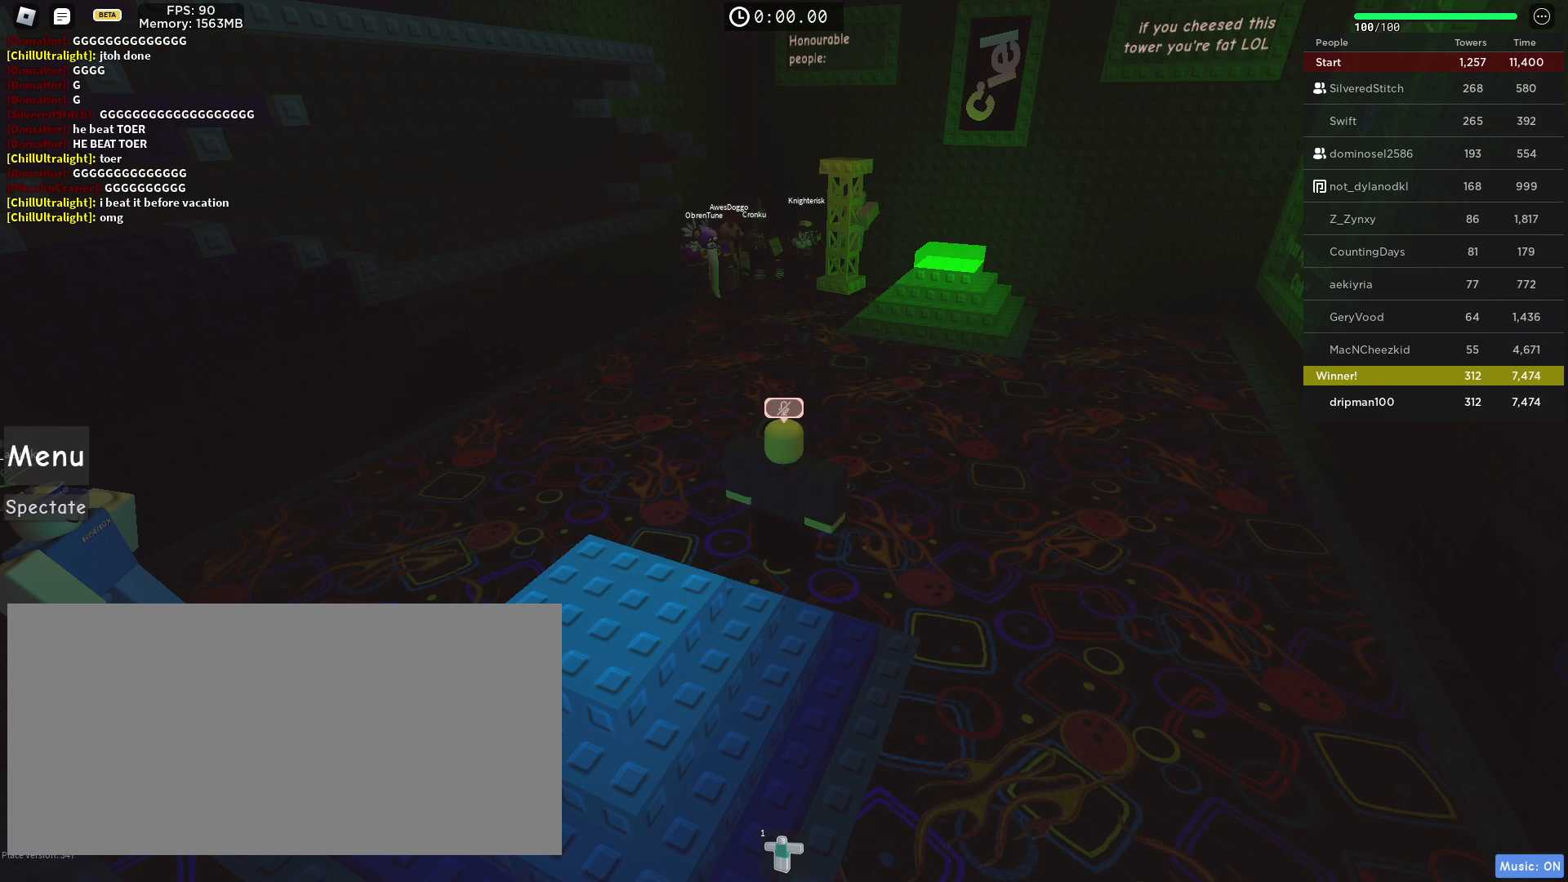
{"keys": [], "mouse": [], "events": []}
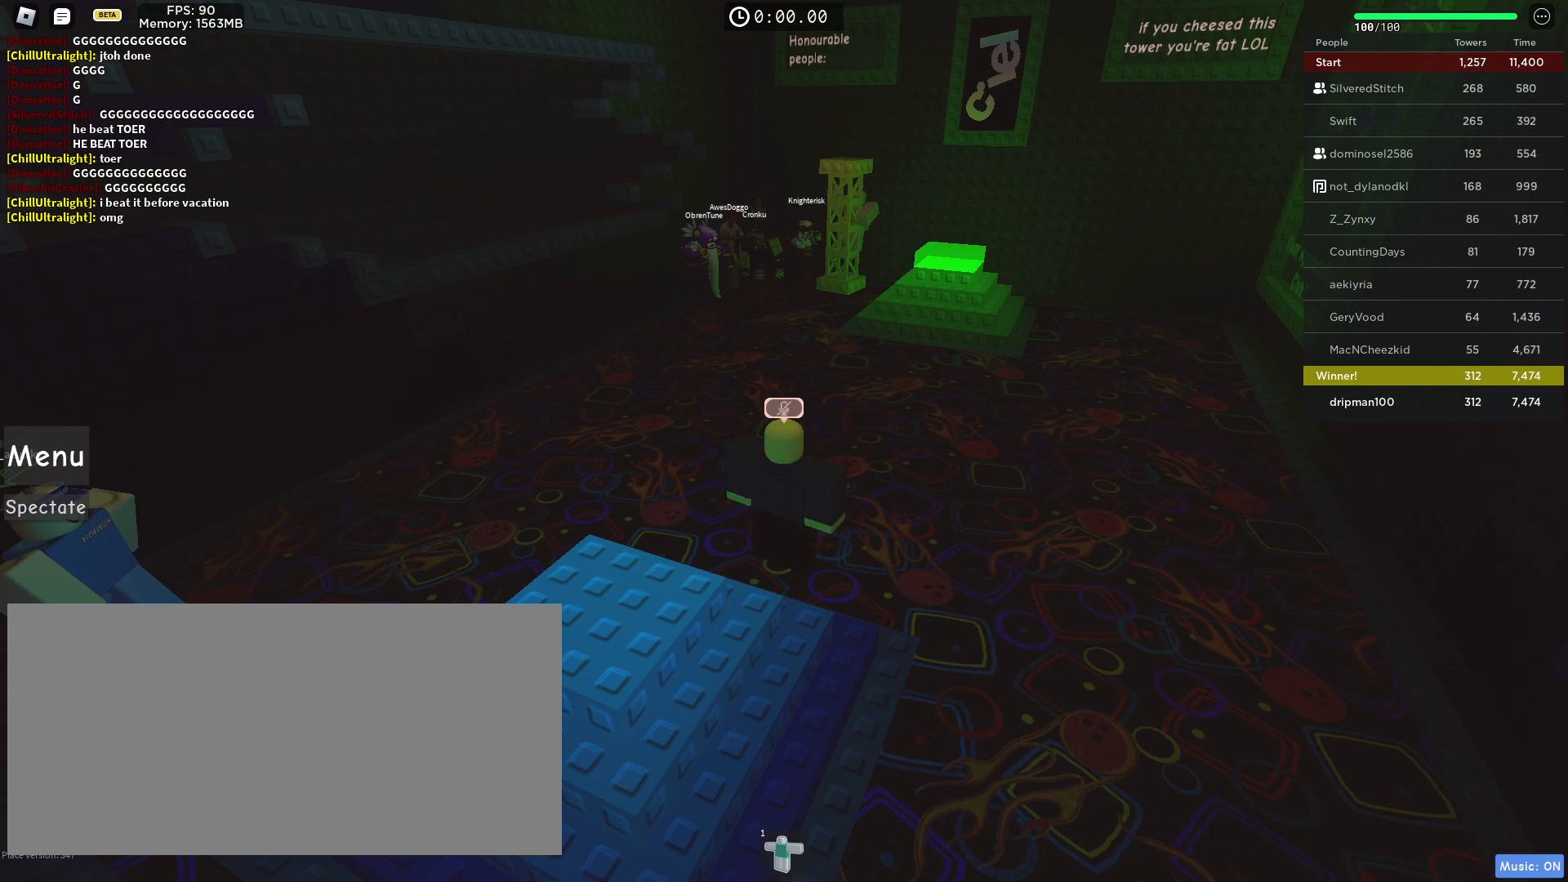
{"keys": [], "mouse": [], "events": [[33, "space", "down"], [100, "space", "up"]]}
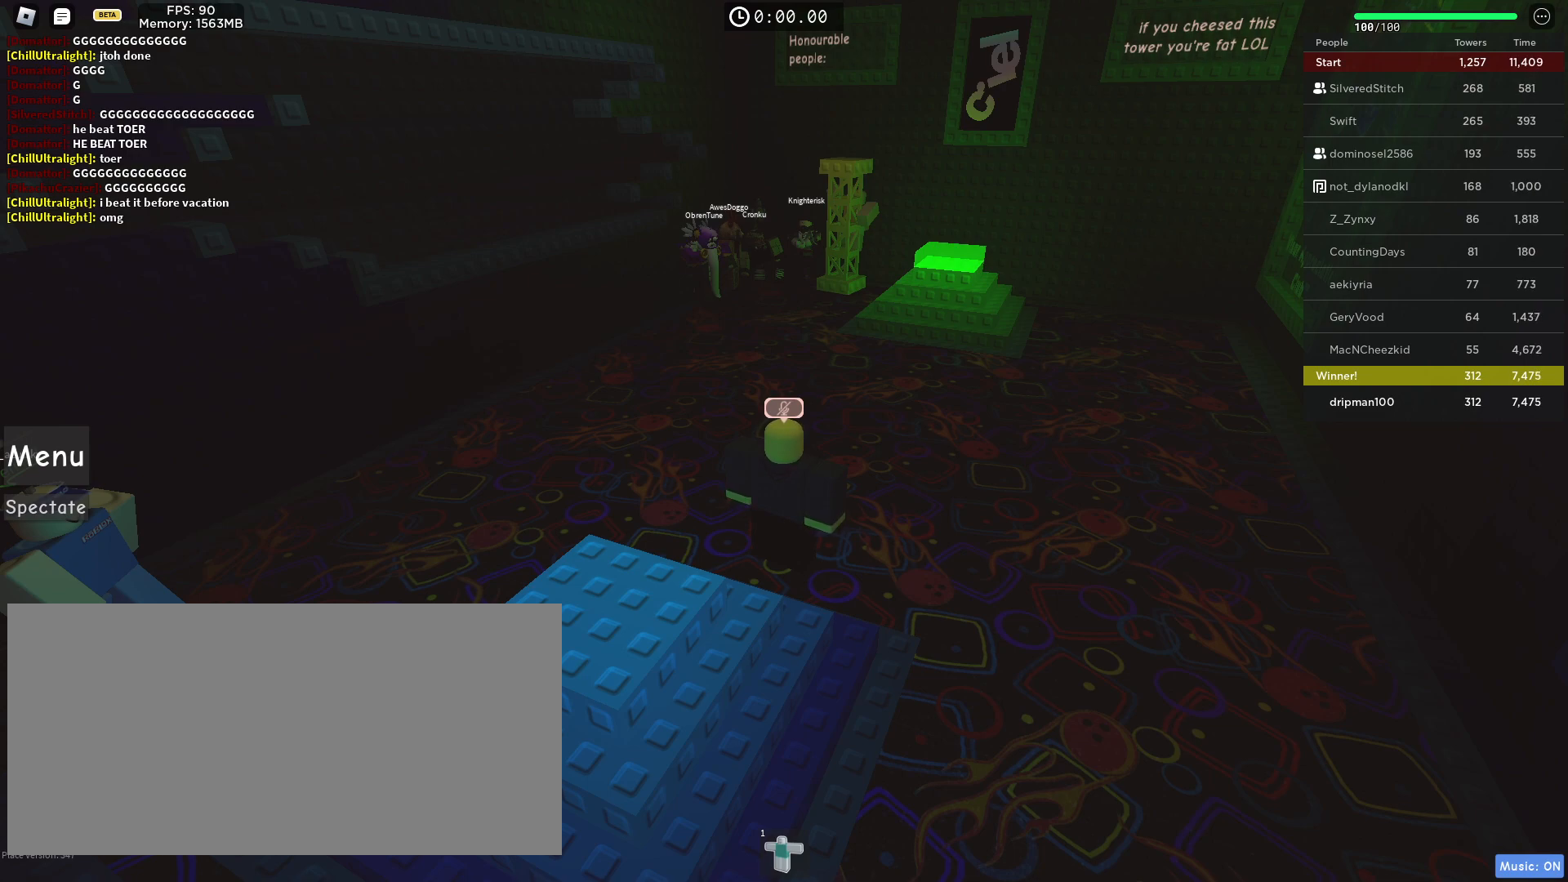
{"keys": [], "mouse": [], "events": []}
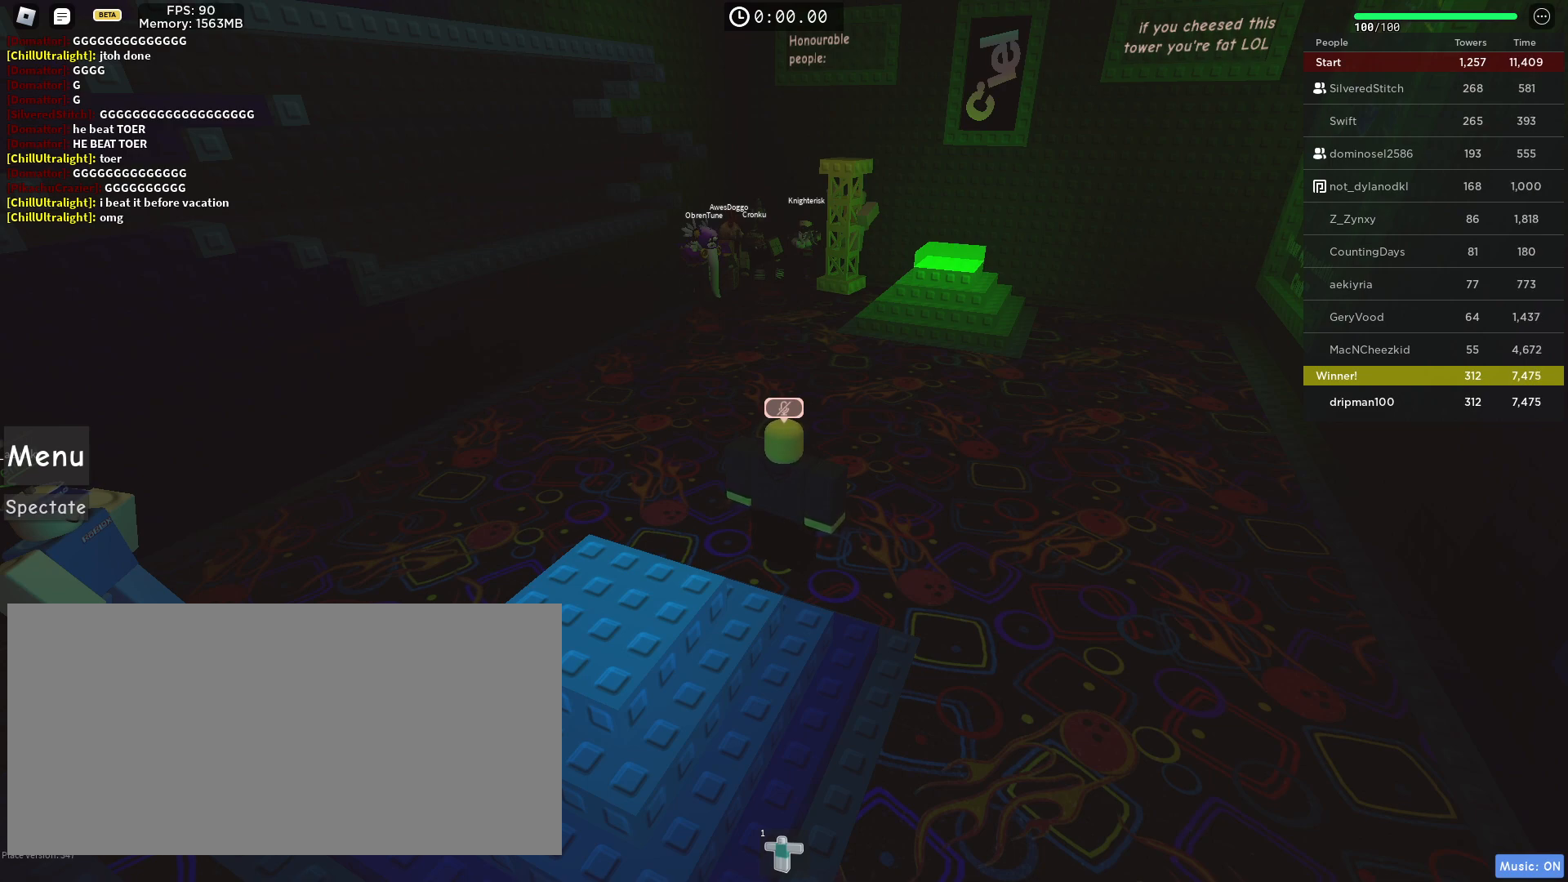
{"keys": [], "mouse": [], "events": []}
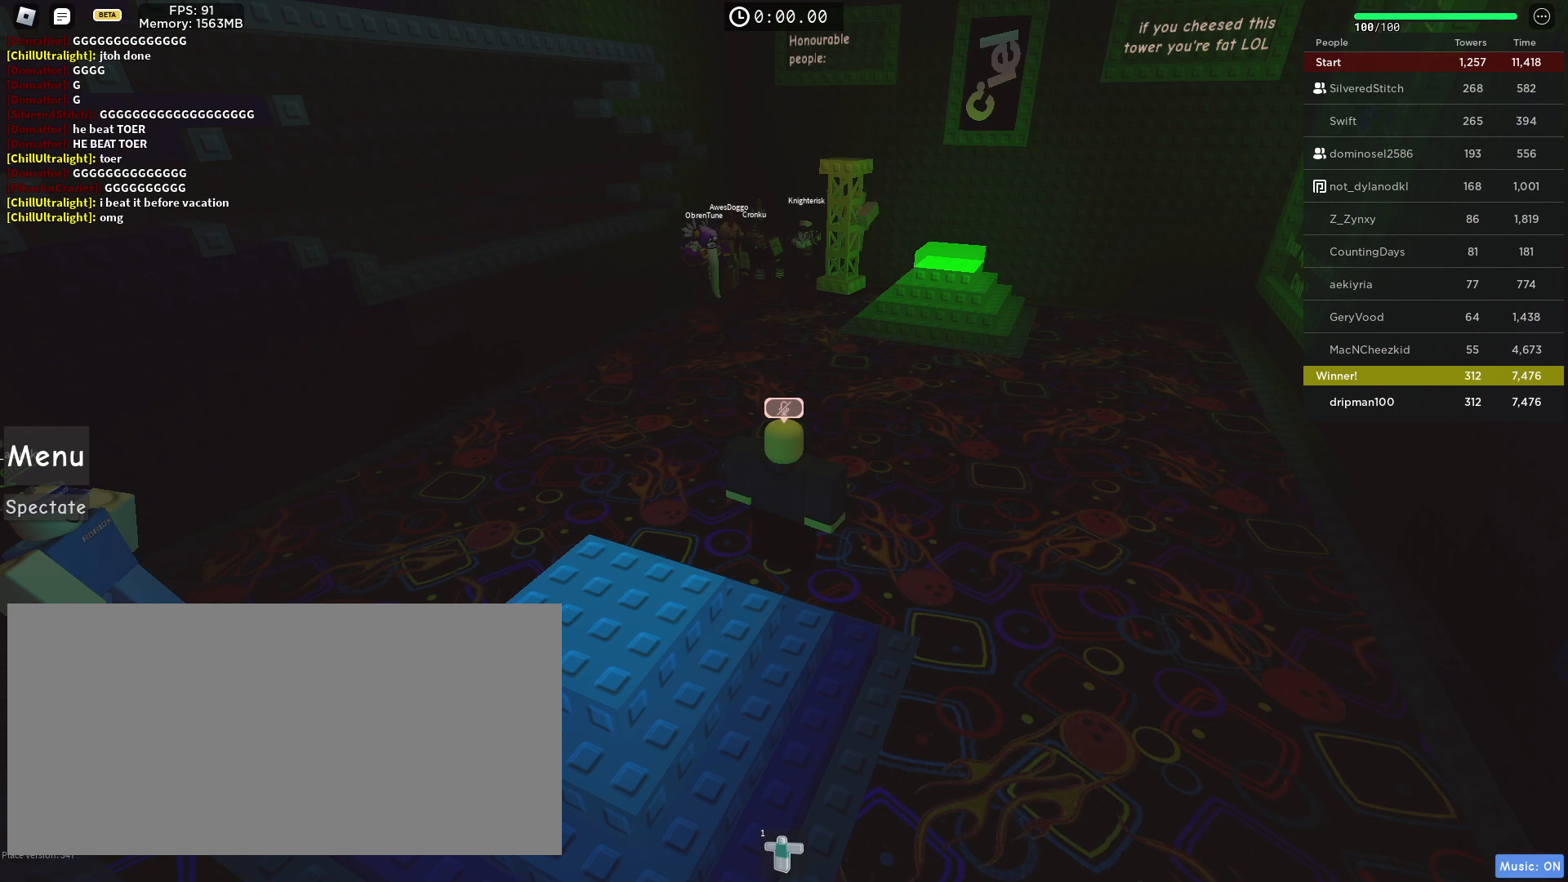
{"keys": [], "mouse": [], "events": []}
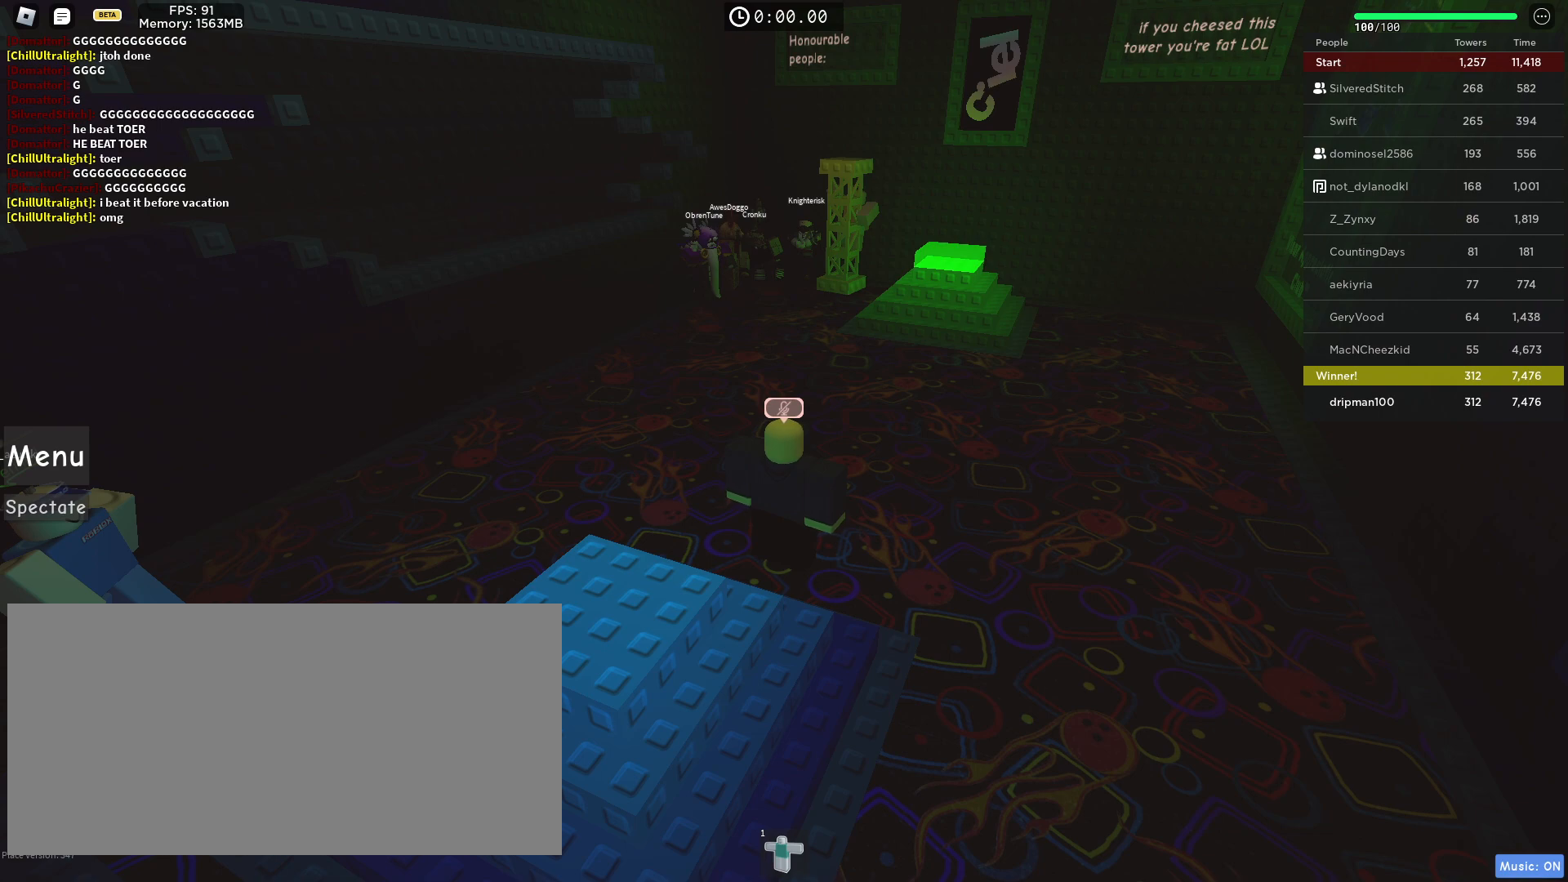
{"keys": [], "mouse": [], "events": [[50, "space", "down"], [83, "space", "up"], [217, "s", "down"], [283, "s", "up"], [300, "space", "down"], [333, "space", "up"], [350, "d", "down"], [450, "d", "up"]]}
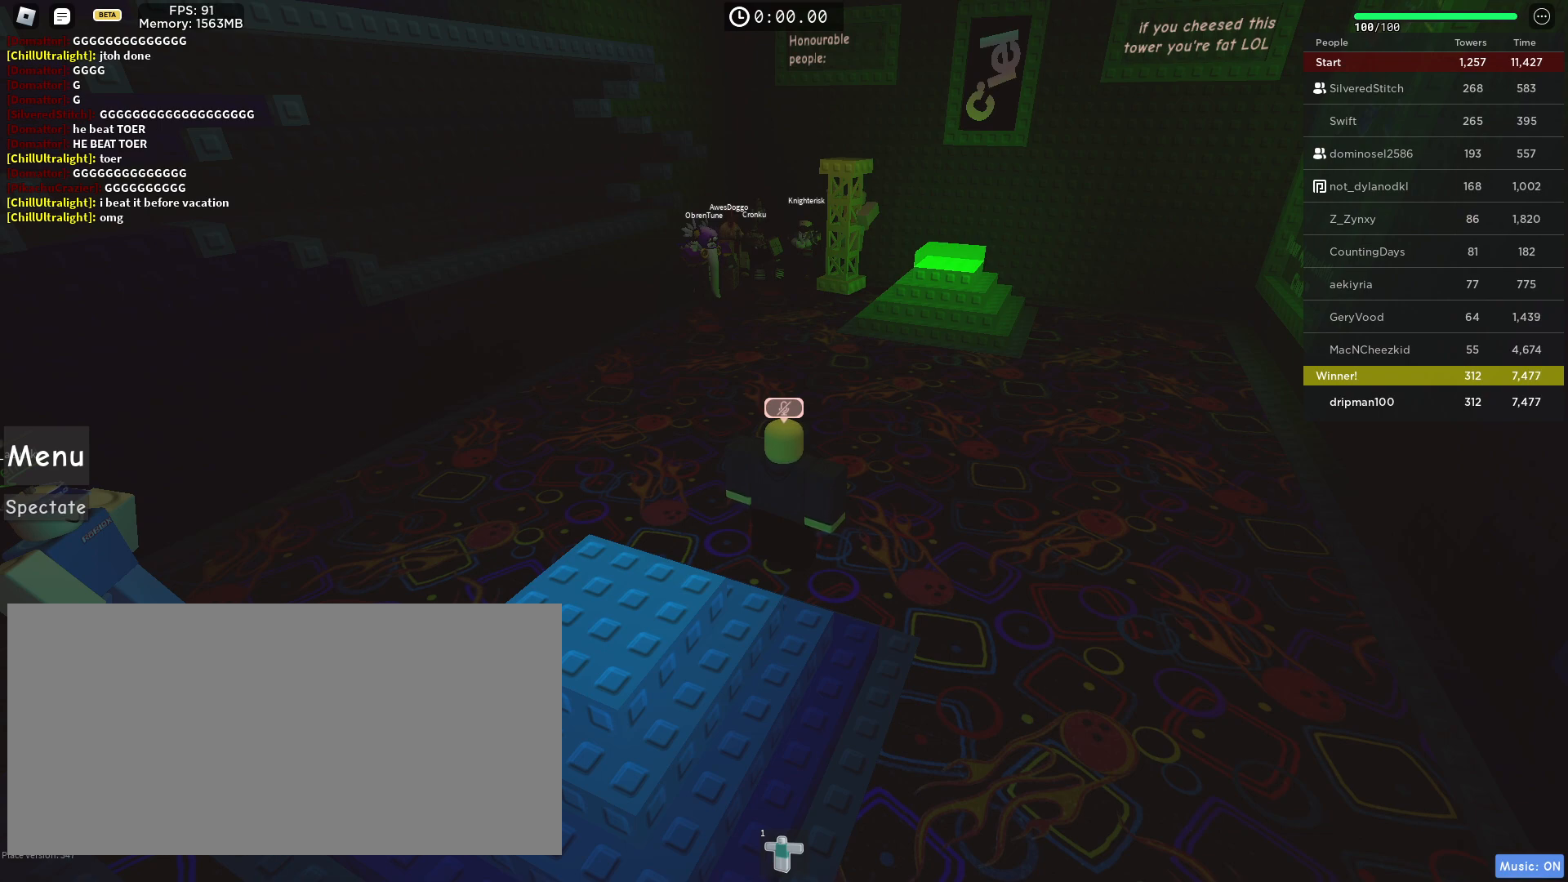
{"keys": ["a"], "mouse": [], "events": [[83, "e", "down"], [167, "e", "up"], [167, "space", "down"], [233, "space", "up"], [417, "a", "down"]]}
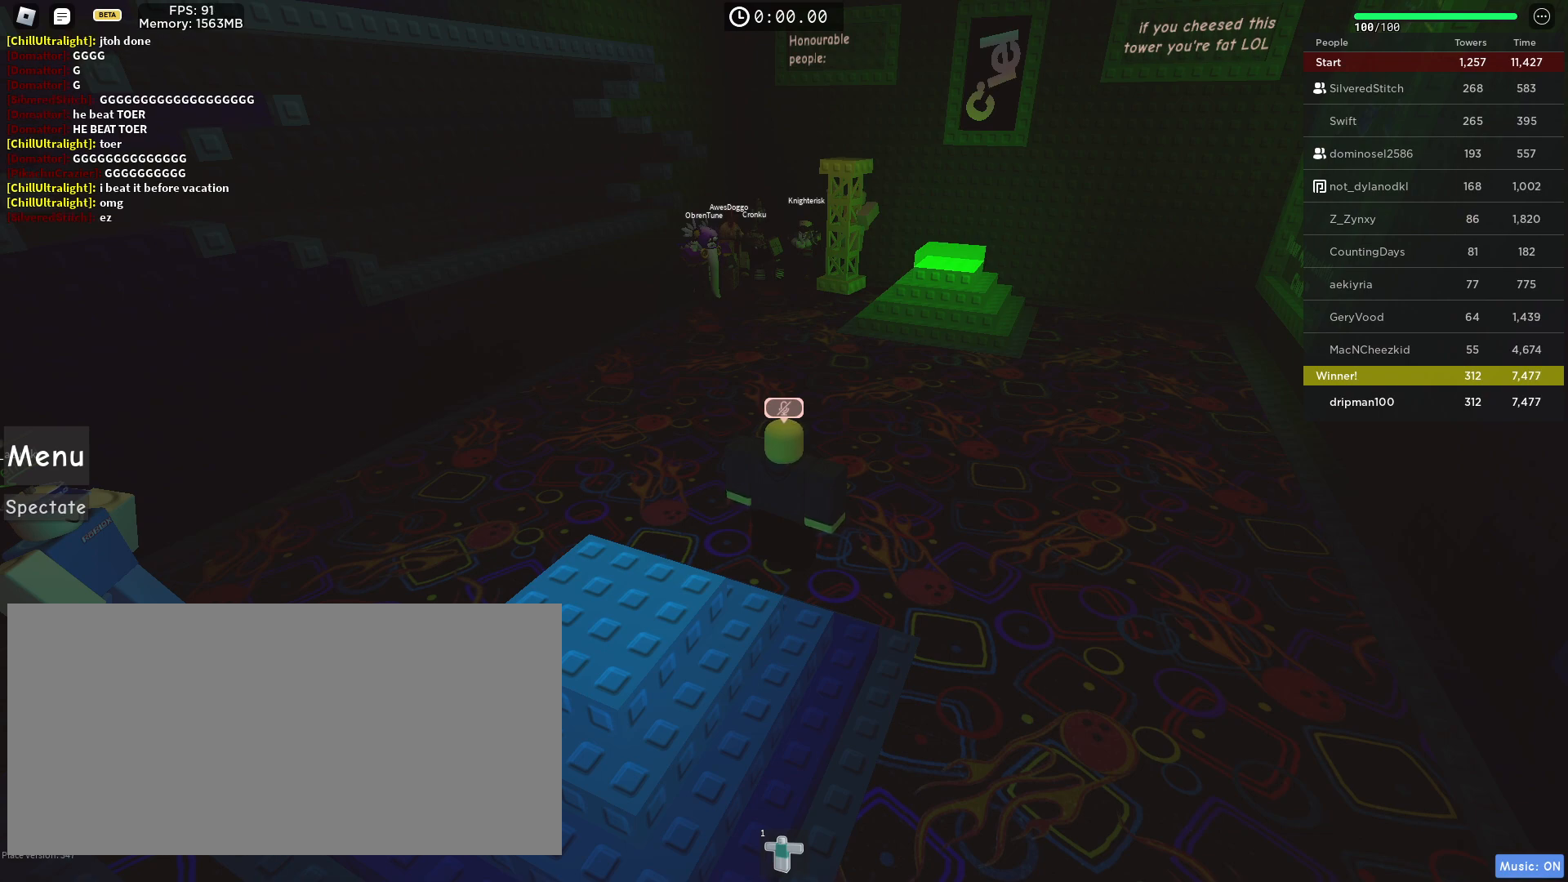
{"keys": [], "mouse": [], "events": [[33, "a", "up"]]}
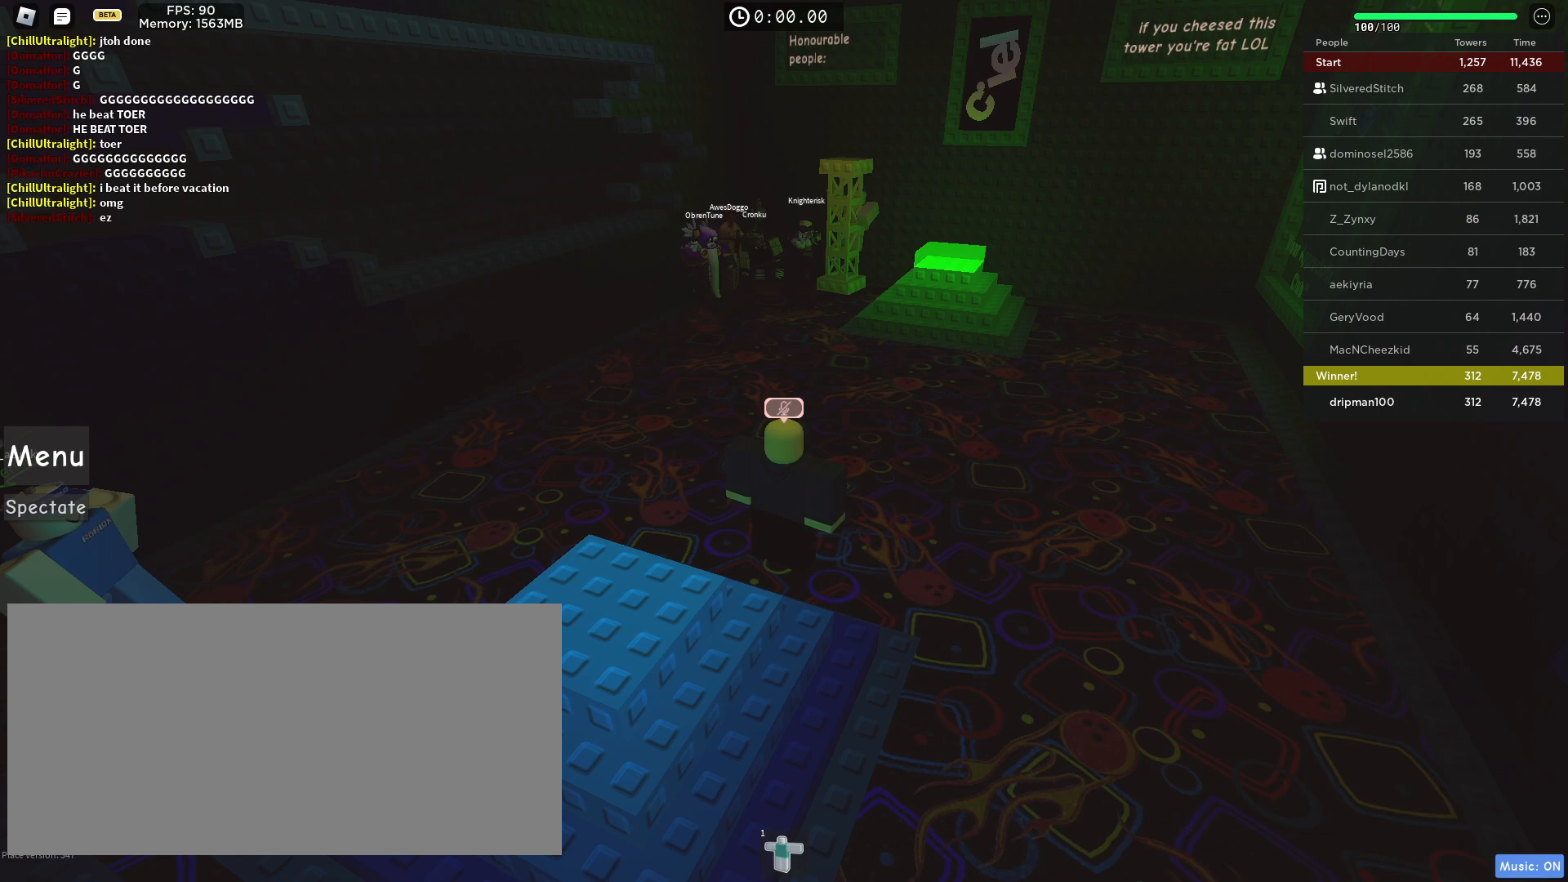
{"keys": ["a"], "mouse": [], "events": [[100, "space", "down"], [150, "space", "up"], [183, "f", "down"], [283, "f", "up"], [450, "a", "down"]]}